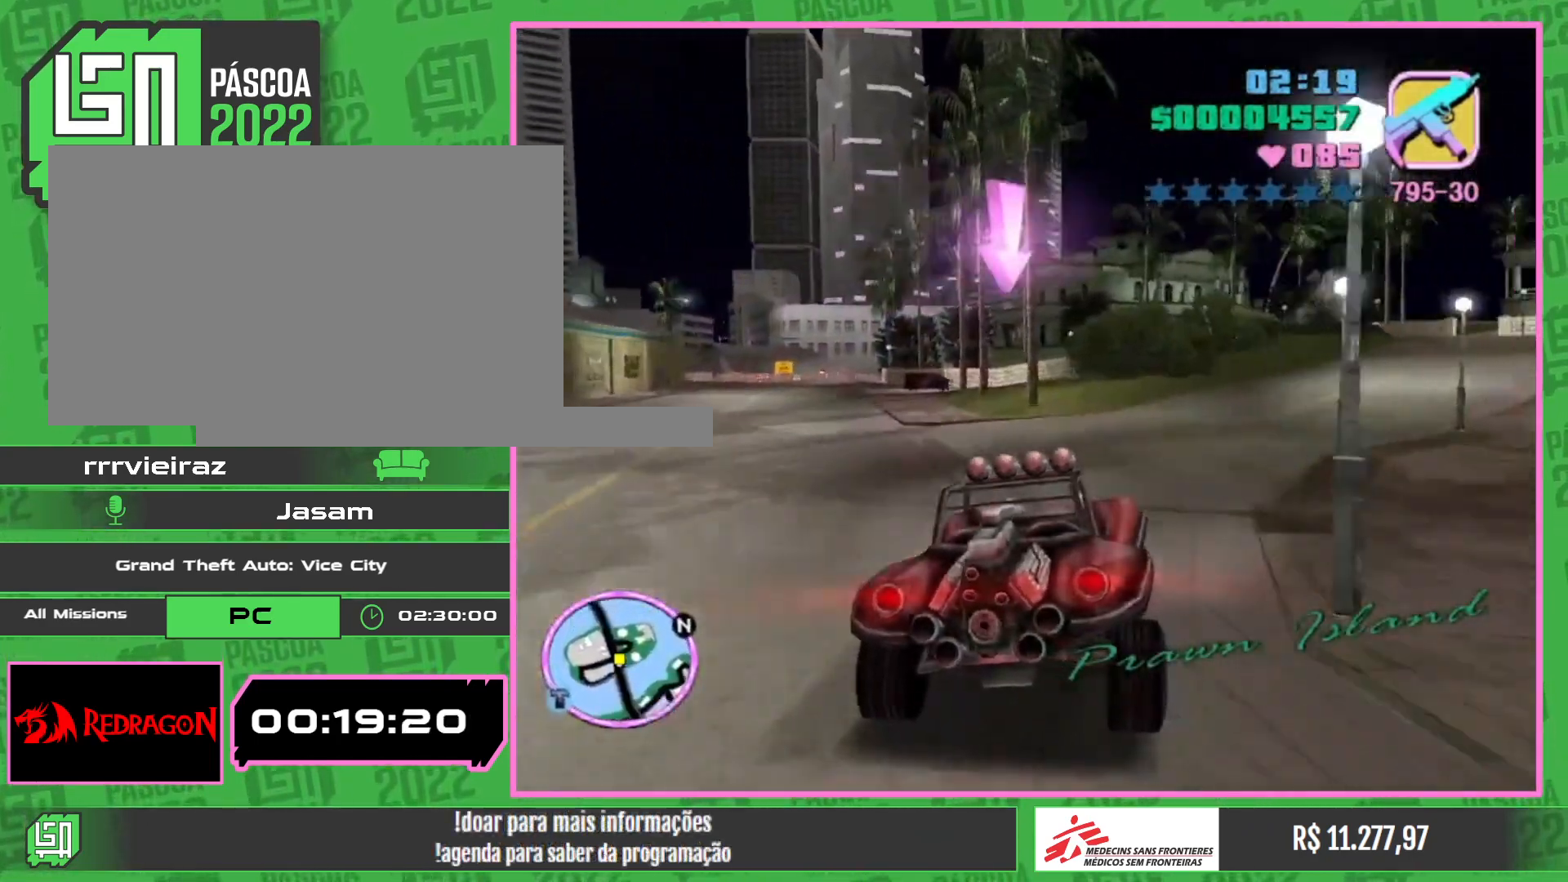
Gameplay with keyboard and mouse; each line is a JSON object with the keys and mouse buttons held at the frame after it. "events" lists presses ("down") and releases ("up") of "w", "mouse_left", "mouse_wheel" and "mouse_right" between this image and that frame as [ms after this image, input, new state], when the widget could be followed in between. "mouse_left", "mouse_wheel", "mouse_right" = the "left", "wheel", "right" buttons of the "mouse" list. No other keys are recorded. "wheel" means that the mouse wheel is clicked or scrolled. Mouse movement is not recorded.
{"keys": ["w"], "mouse": [], "events": []}
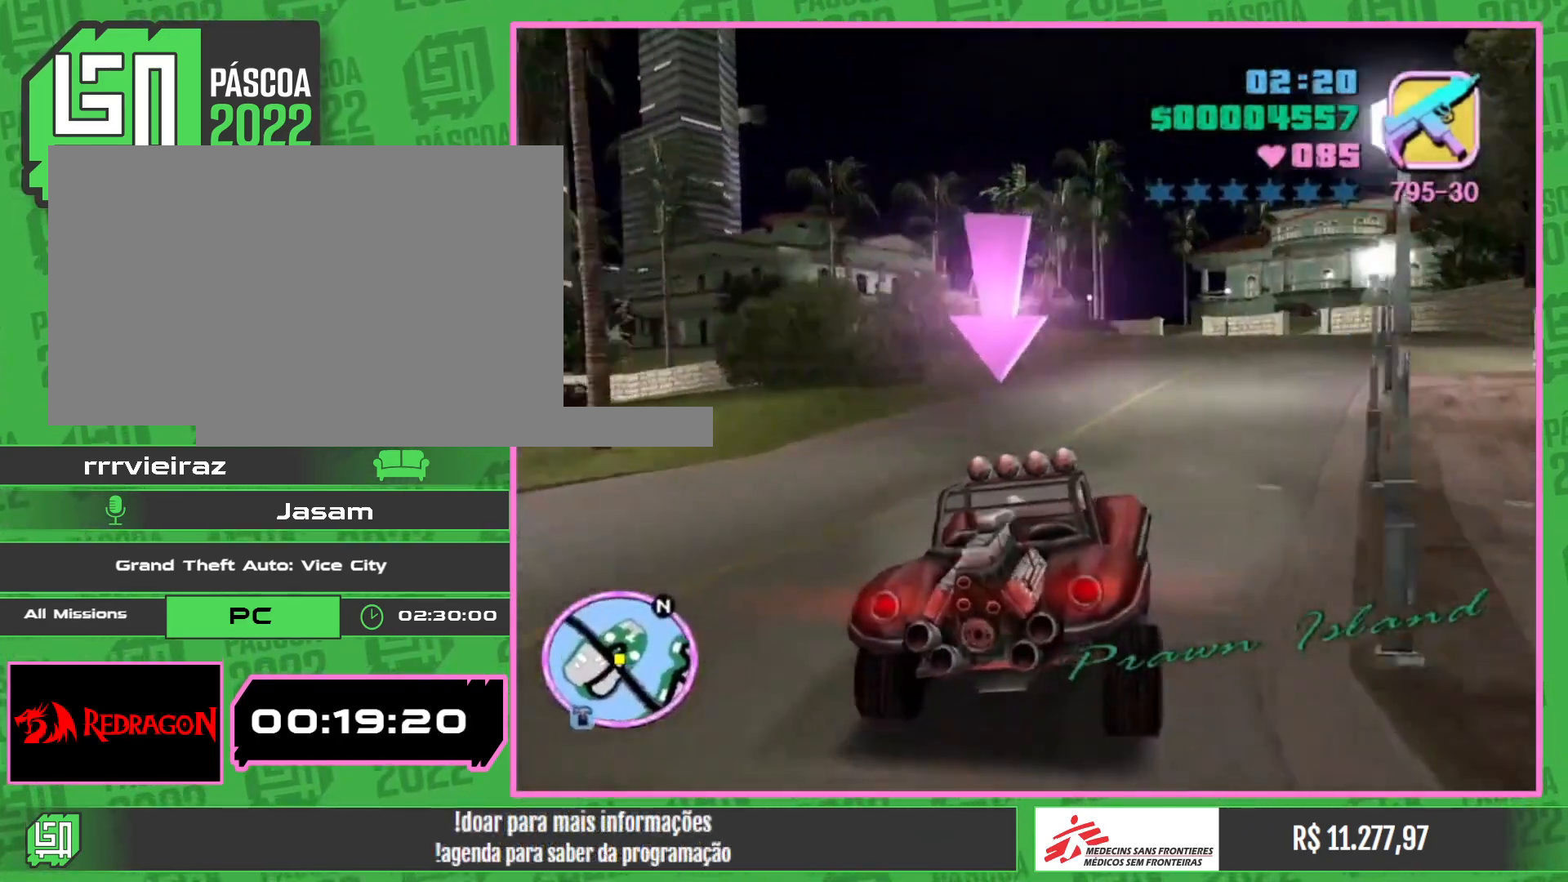
{"keys": ["w"], "mouse": [], "events": []}
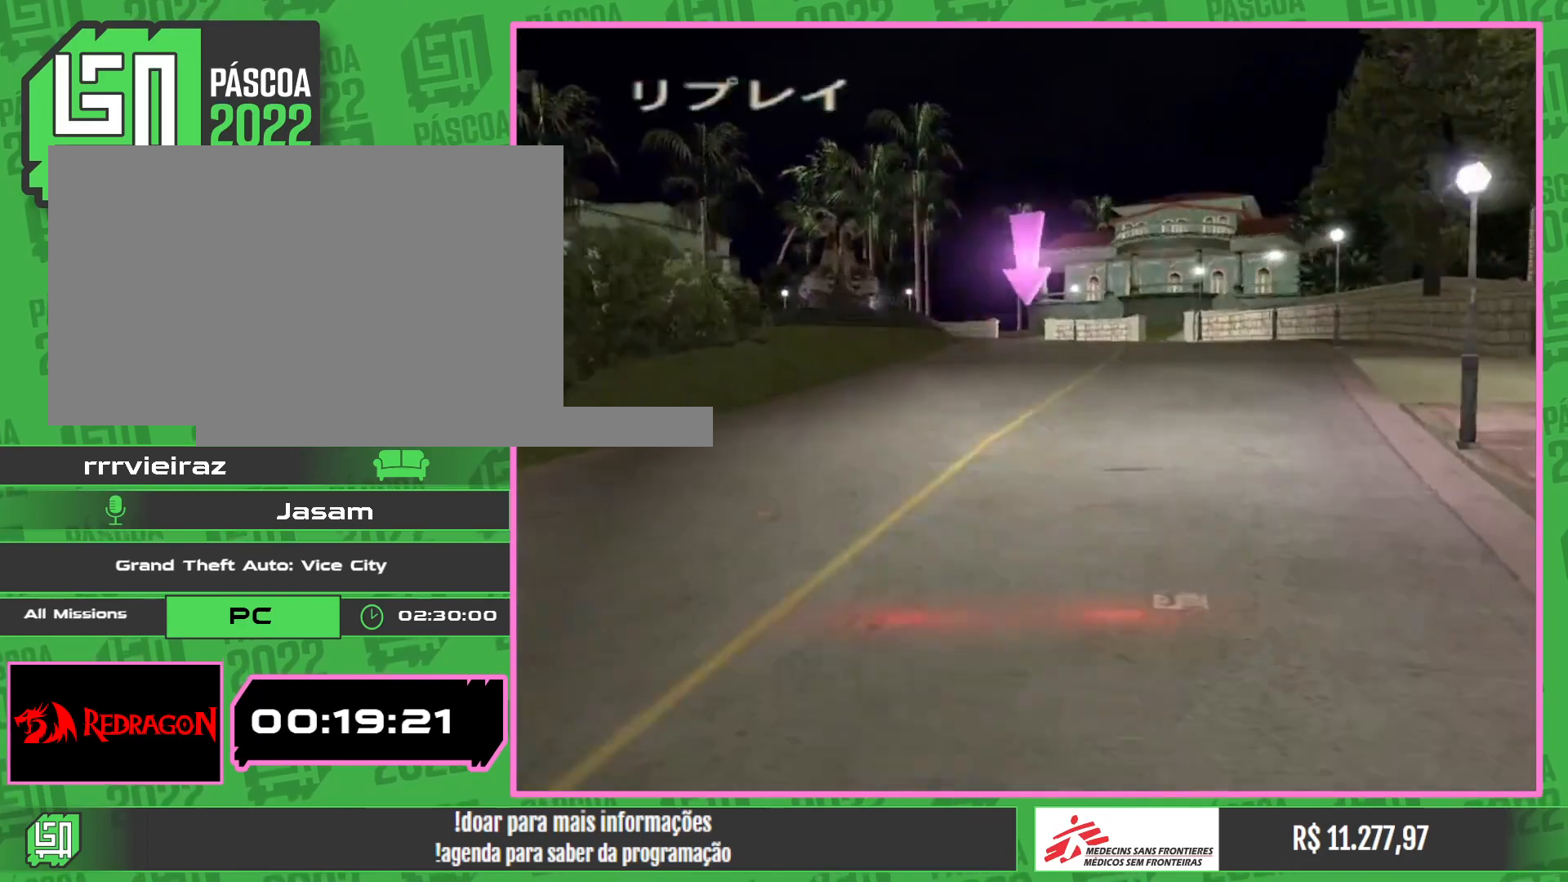
{"keys": ["w"], "mouse": [], "events": []}
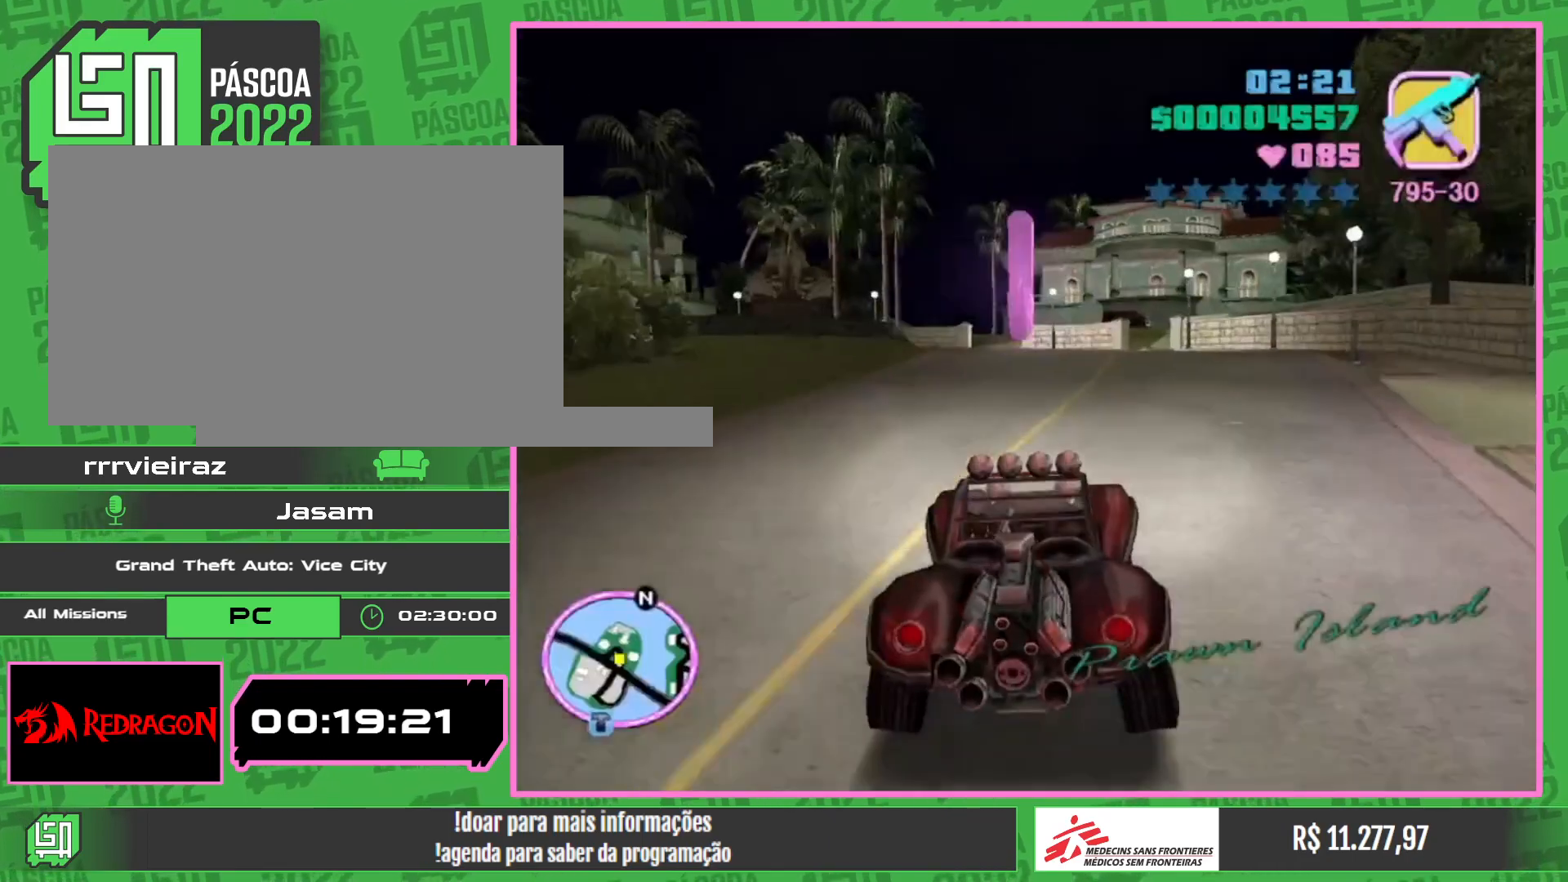
{"keys": ["w"], "mouse": [], "events": []}
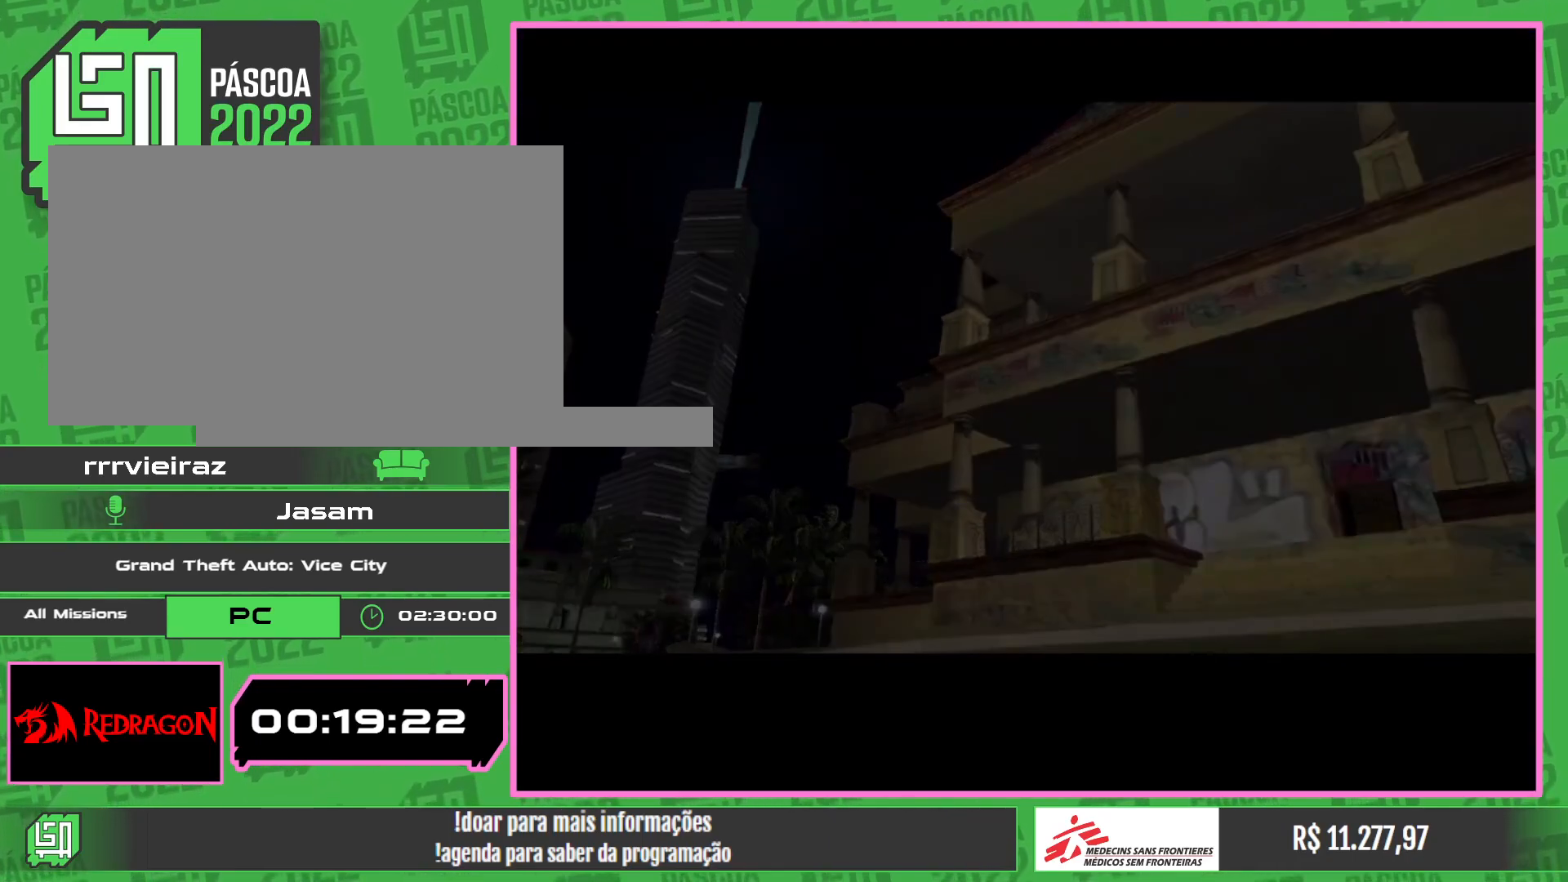
{"keys": ["w"], "mouse": [], "events": []}
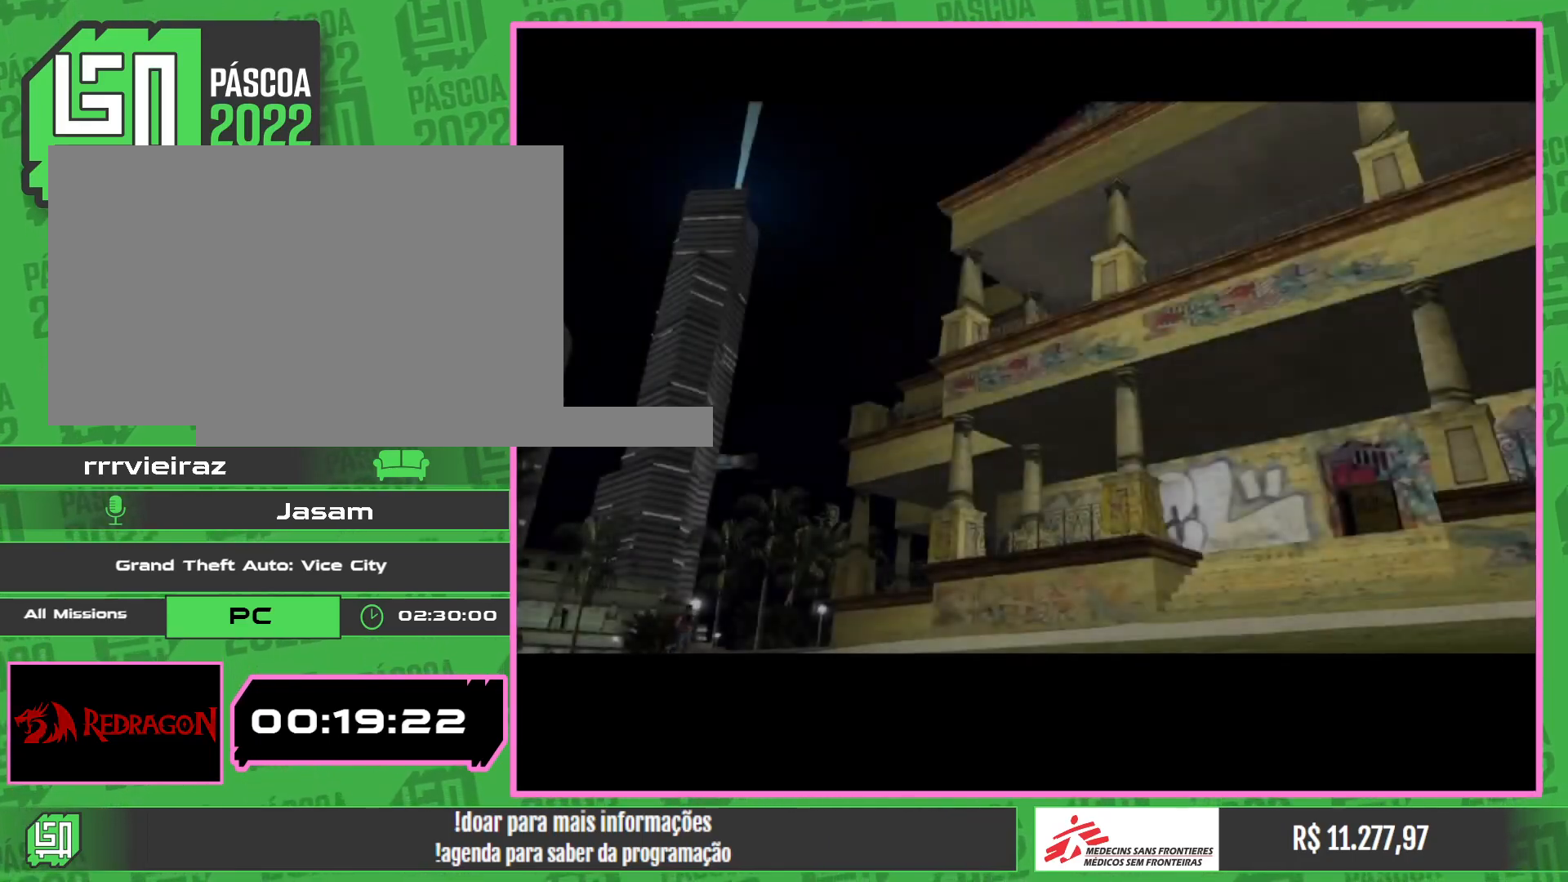
{"keys": ["w"], "mouse": [], "events": []}
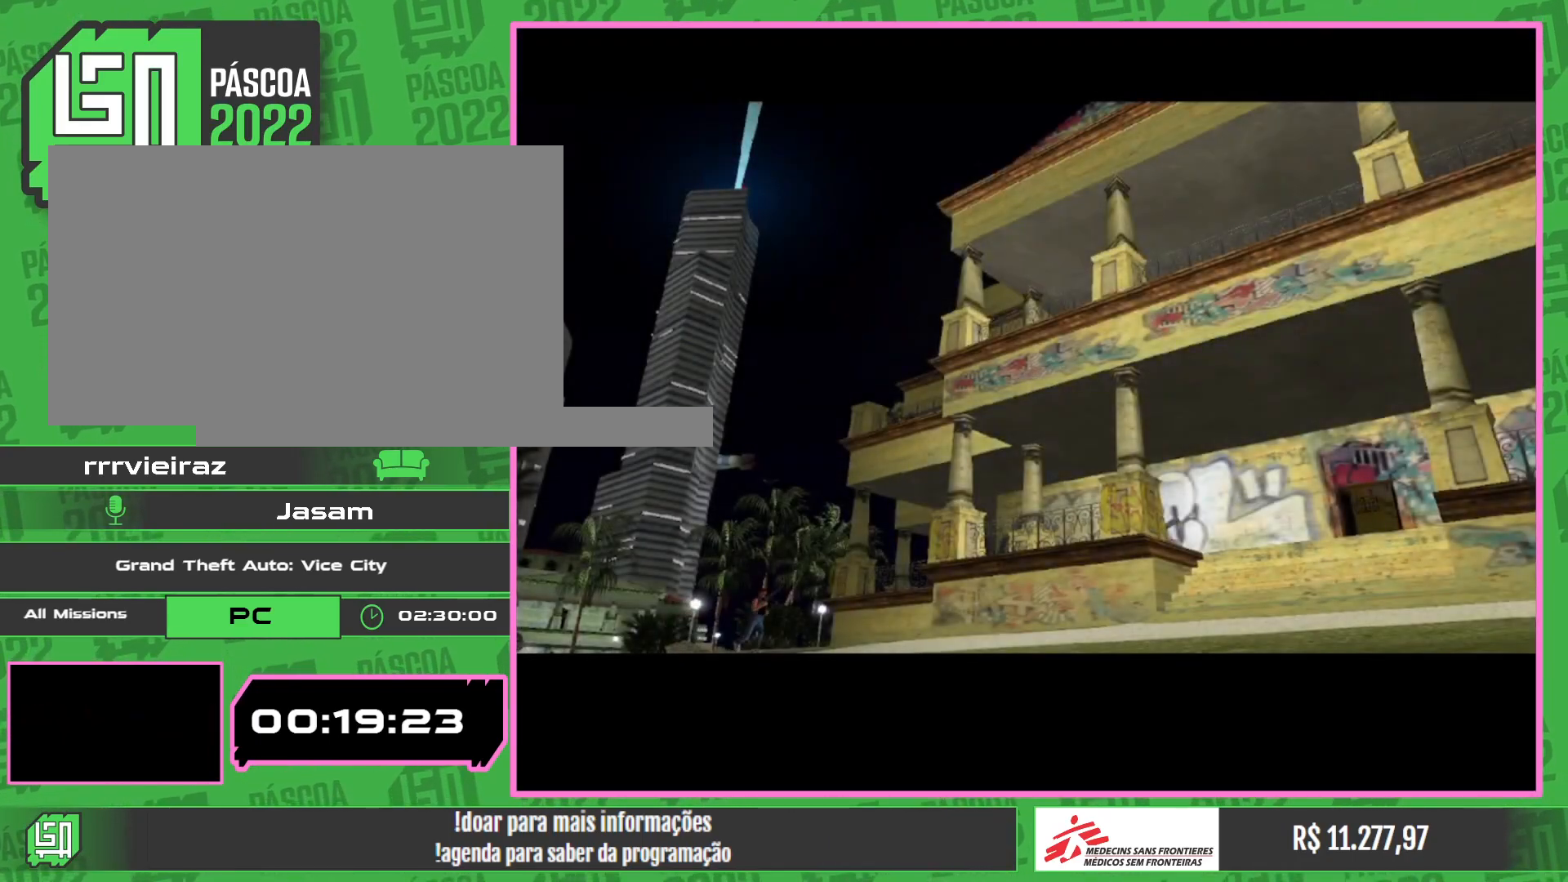
{"keys": ["w"], "mouse": [], "events": []}
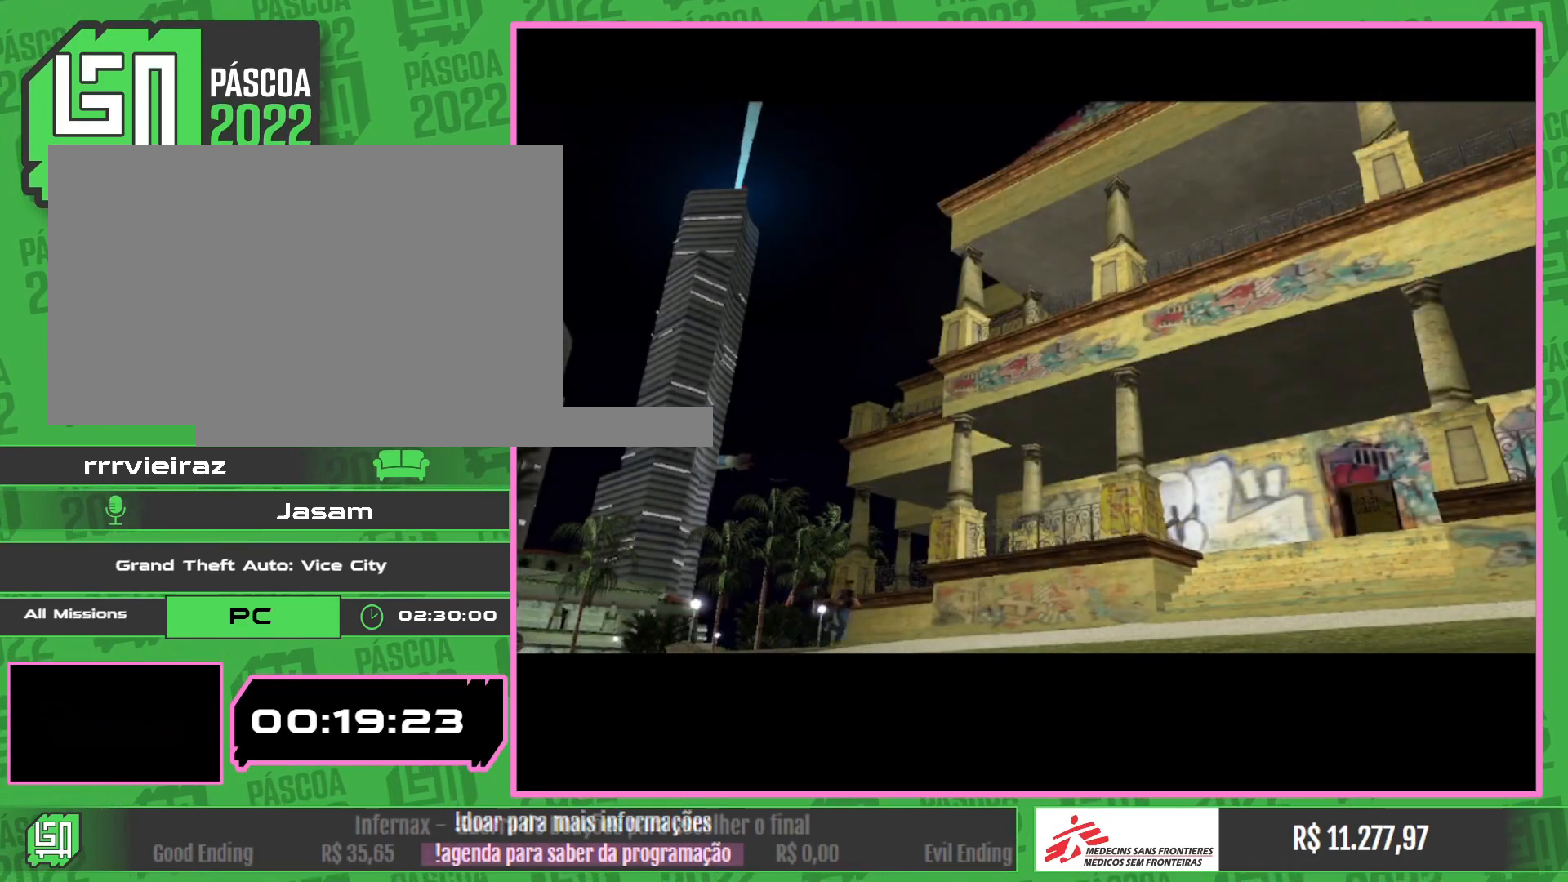
{"keys": ["w"], "mouse": [], "events": []}
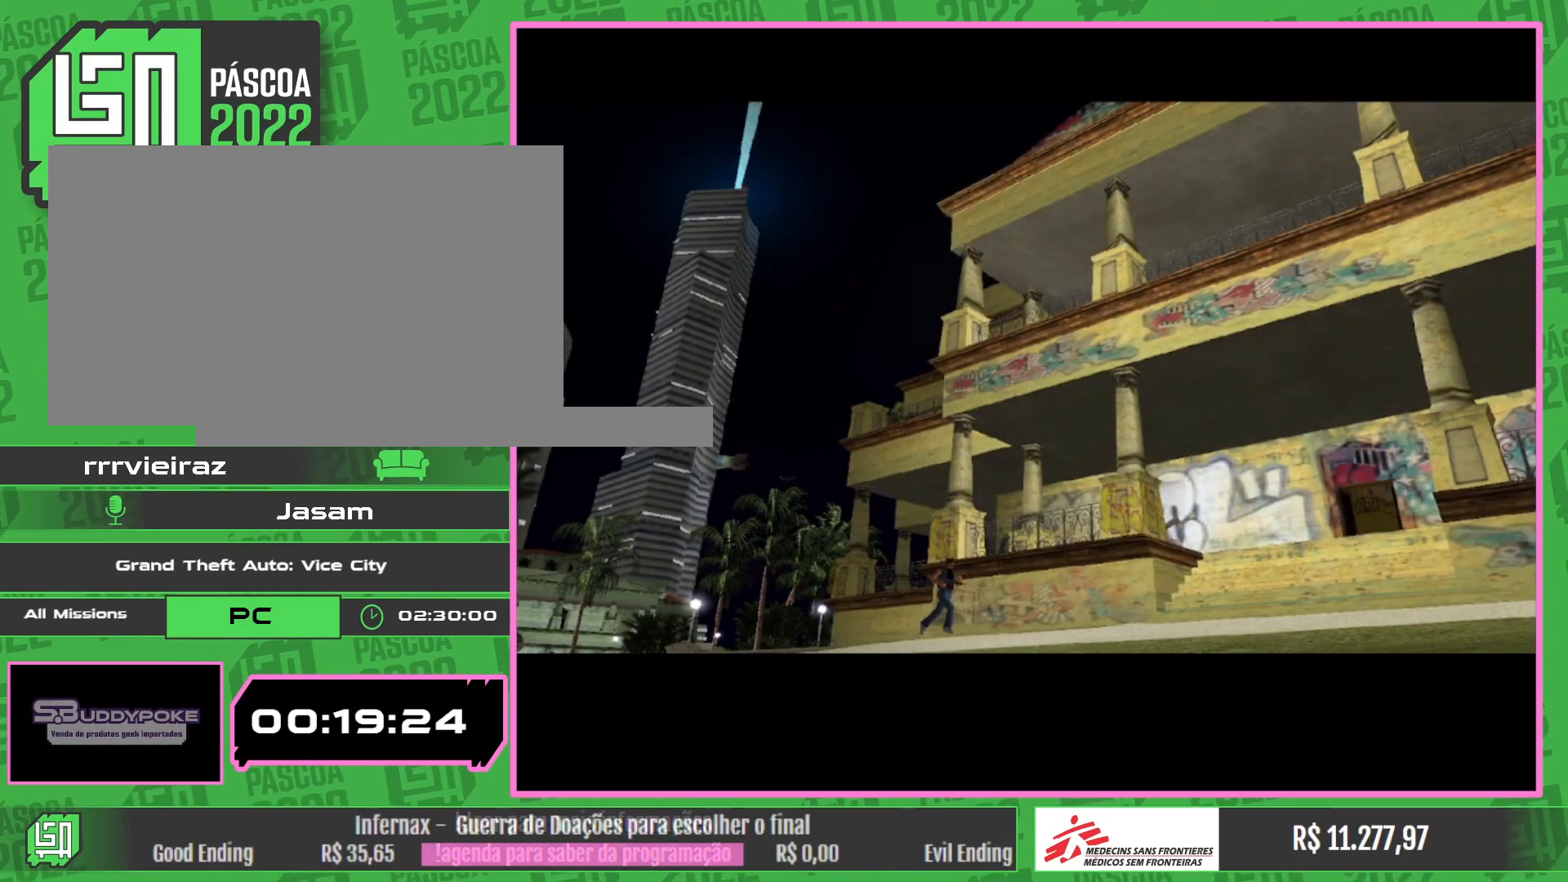
{"keys": ["w"], "mouse": [], "events": []}
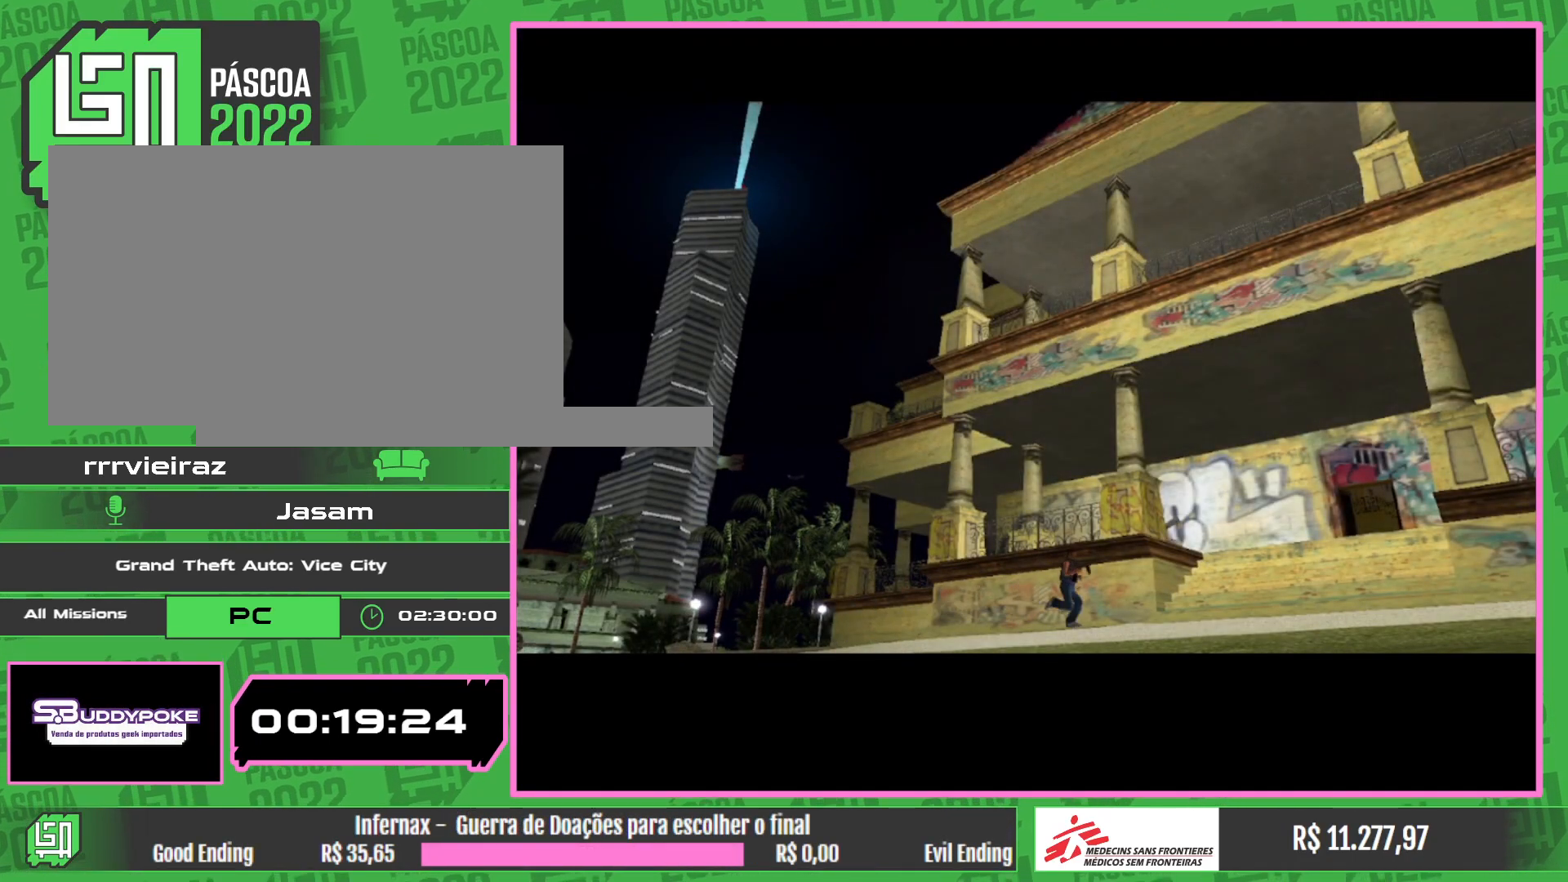
{"keys": ["w"], "mouse": [], "events": []}
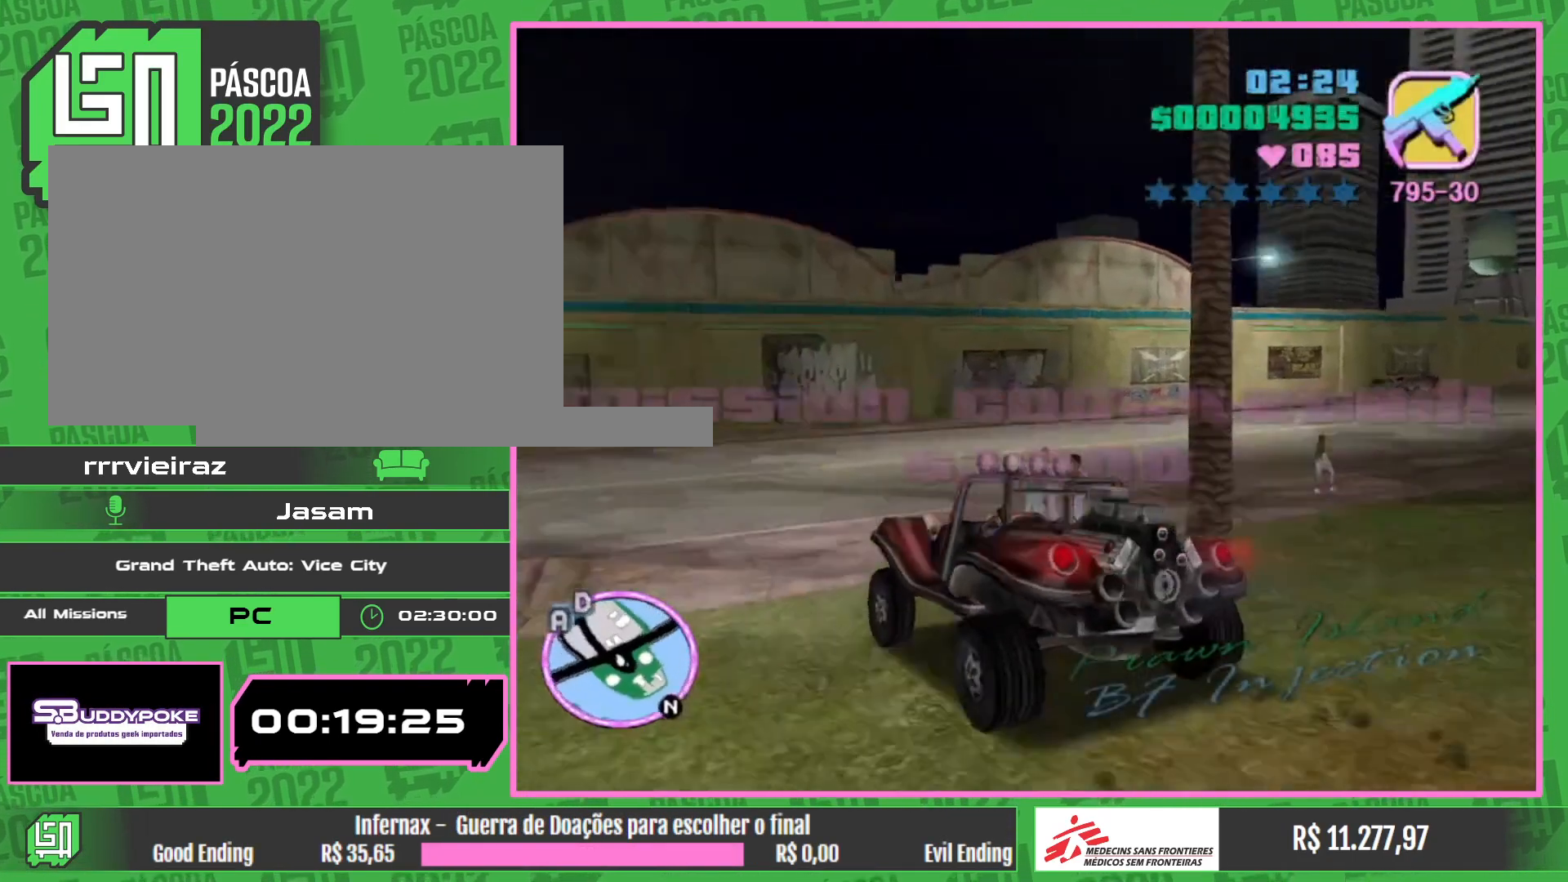
{"keys": ["w"], "mouse": [], "events": []}
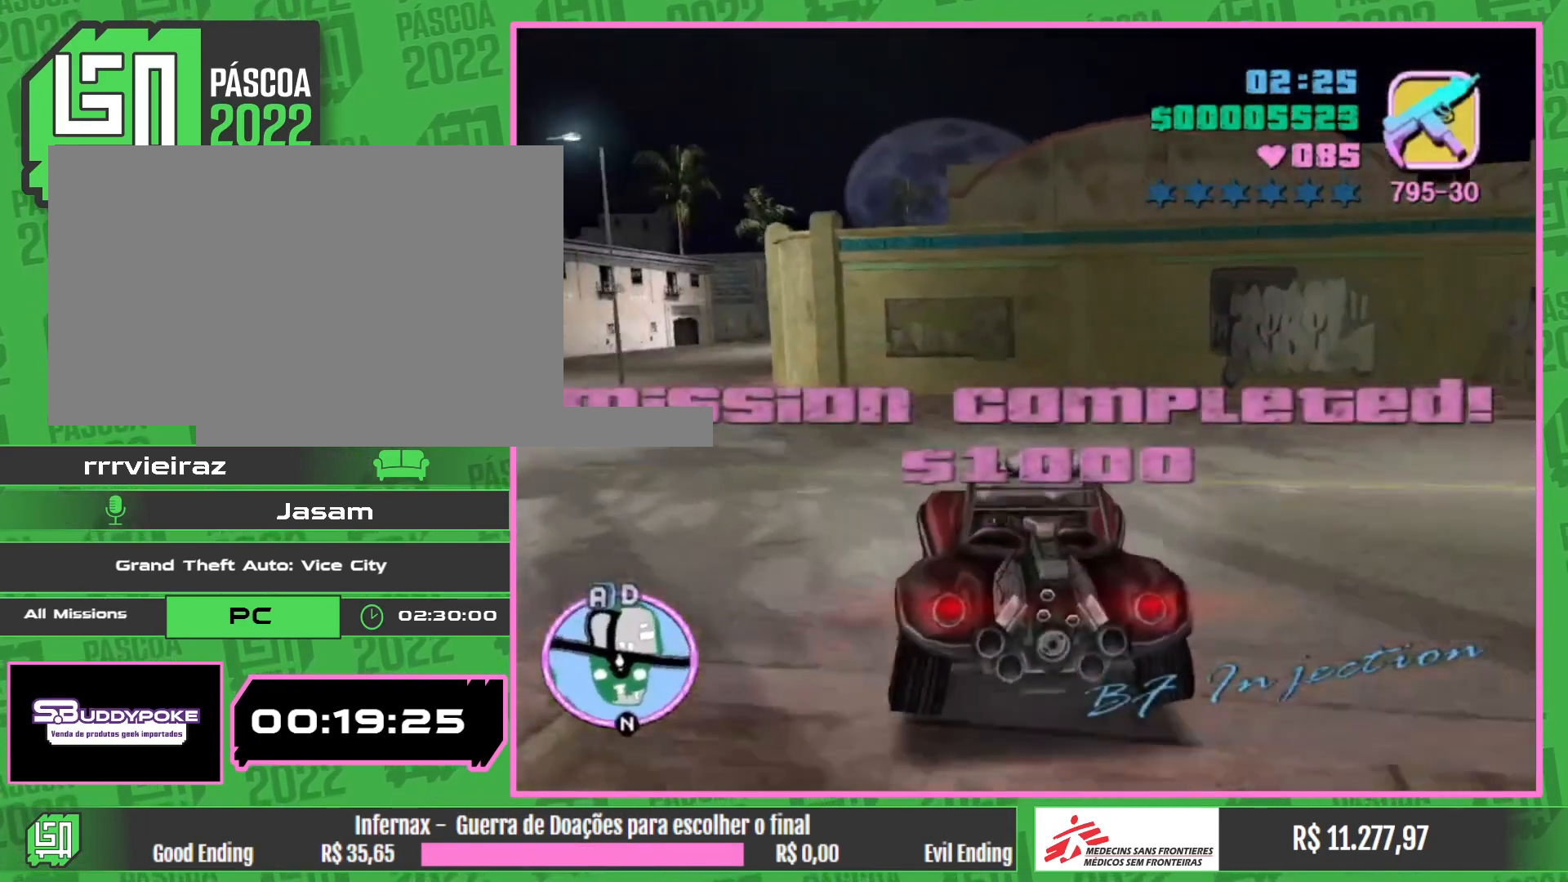
{"keys": ["w"], "mouse": [], "events": []}
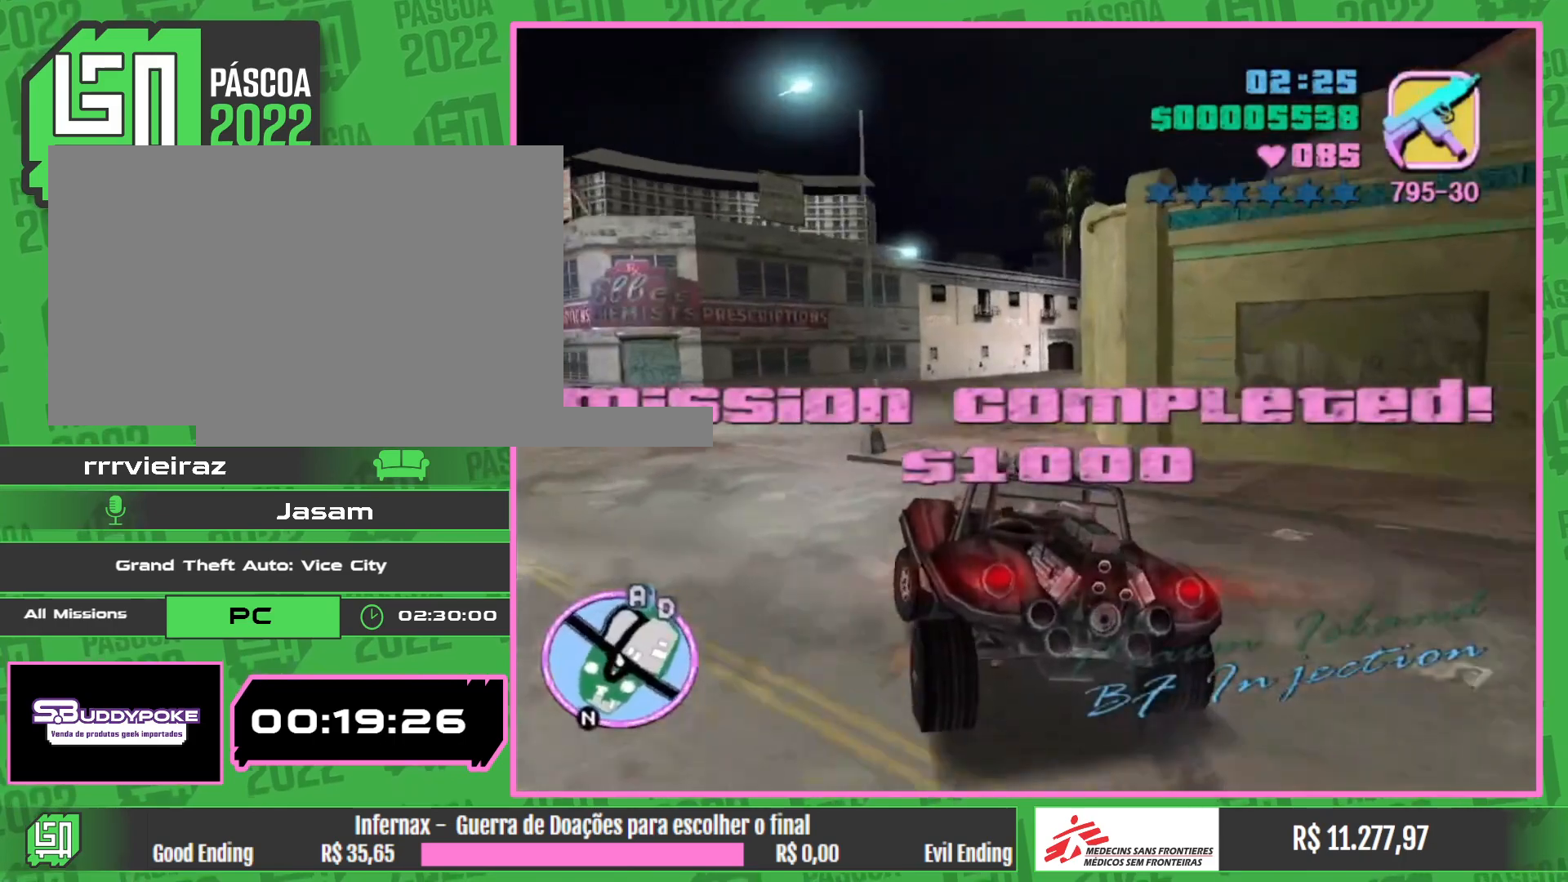
{"keys": ["w"], "mouse": ["left"], "events": [[467, "mouse_left", "down"]]}
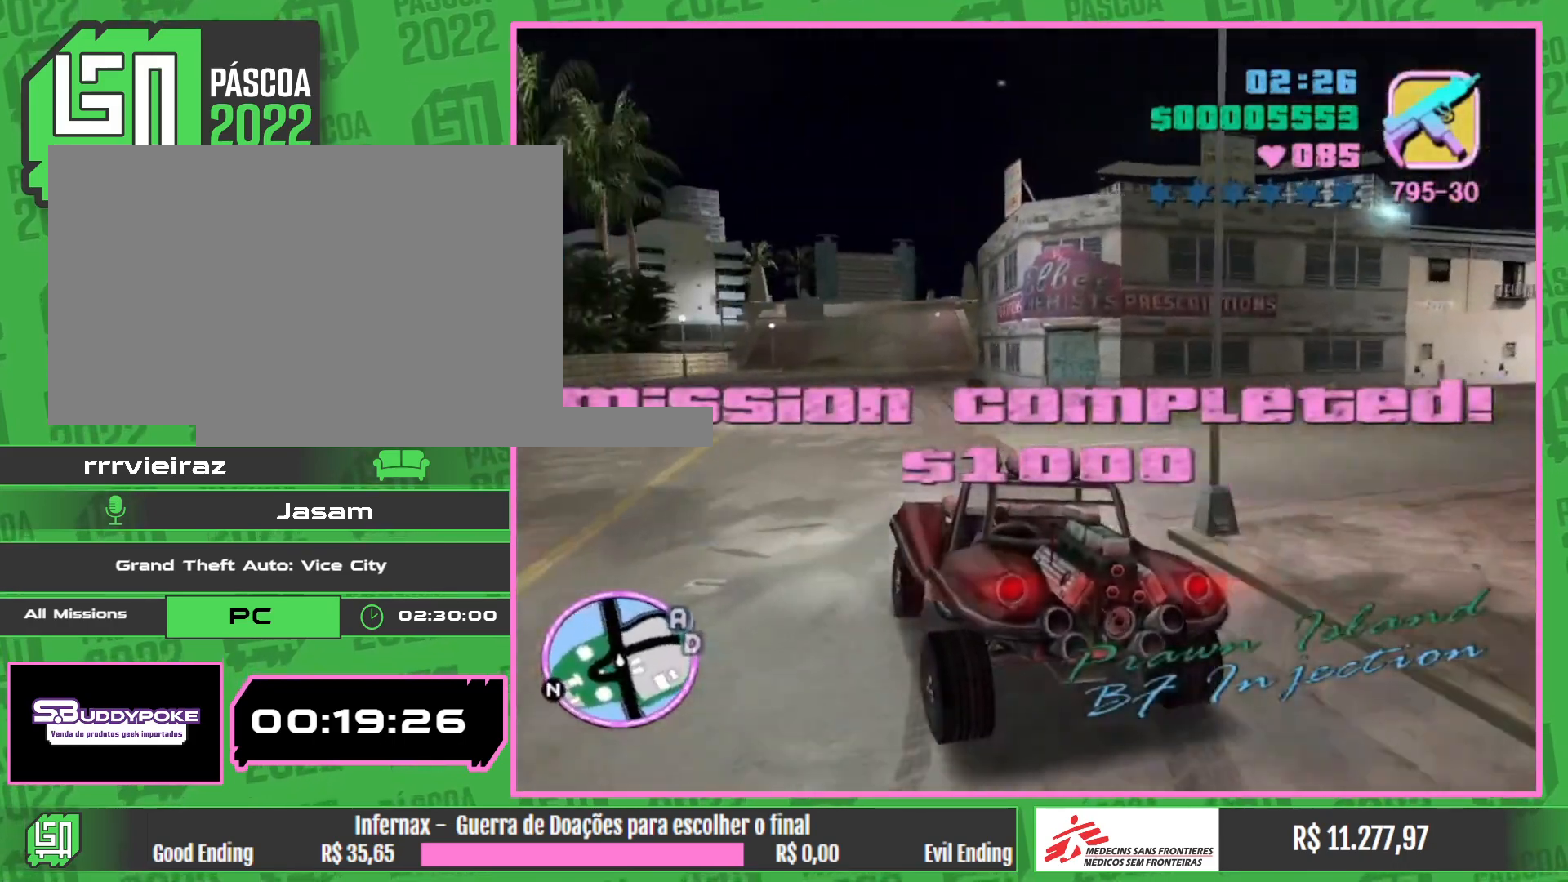
{"keys": ["w"], "mouse": [], "events": [[200, "mouse_left", "up"]]}
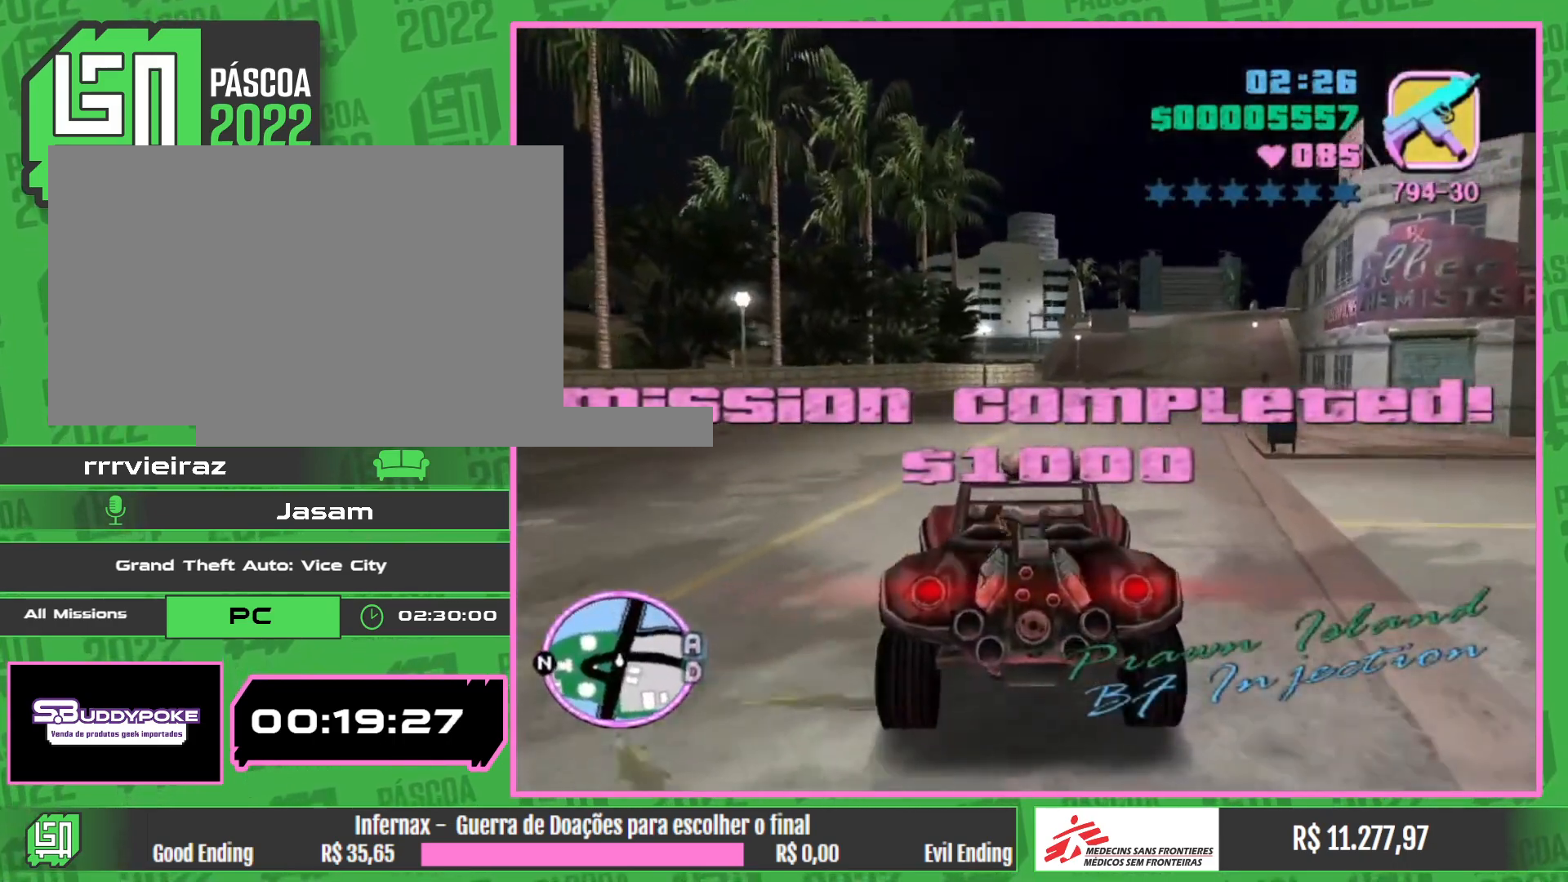
{"keys": ["w"], "mouse": [], "events": []}
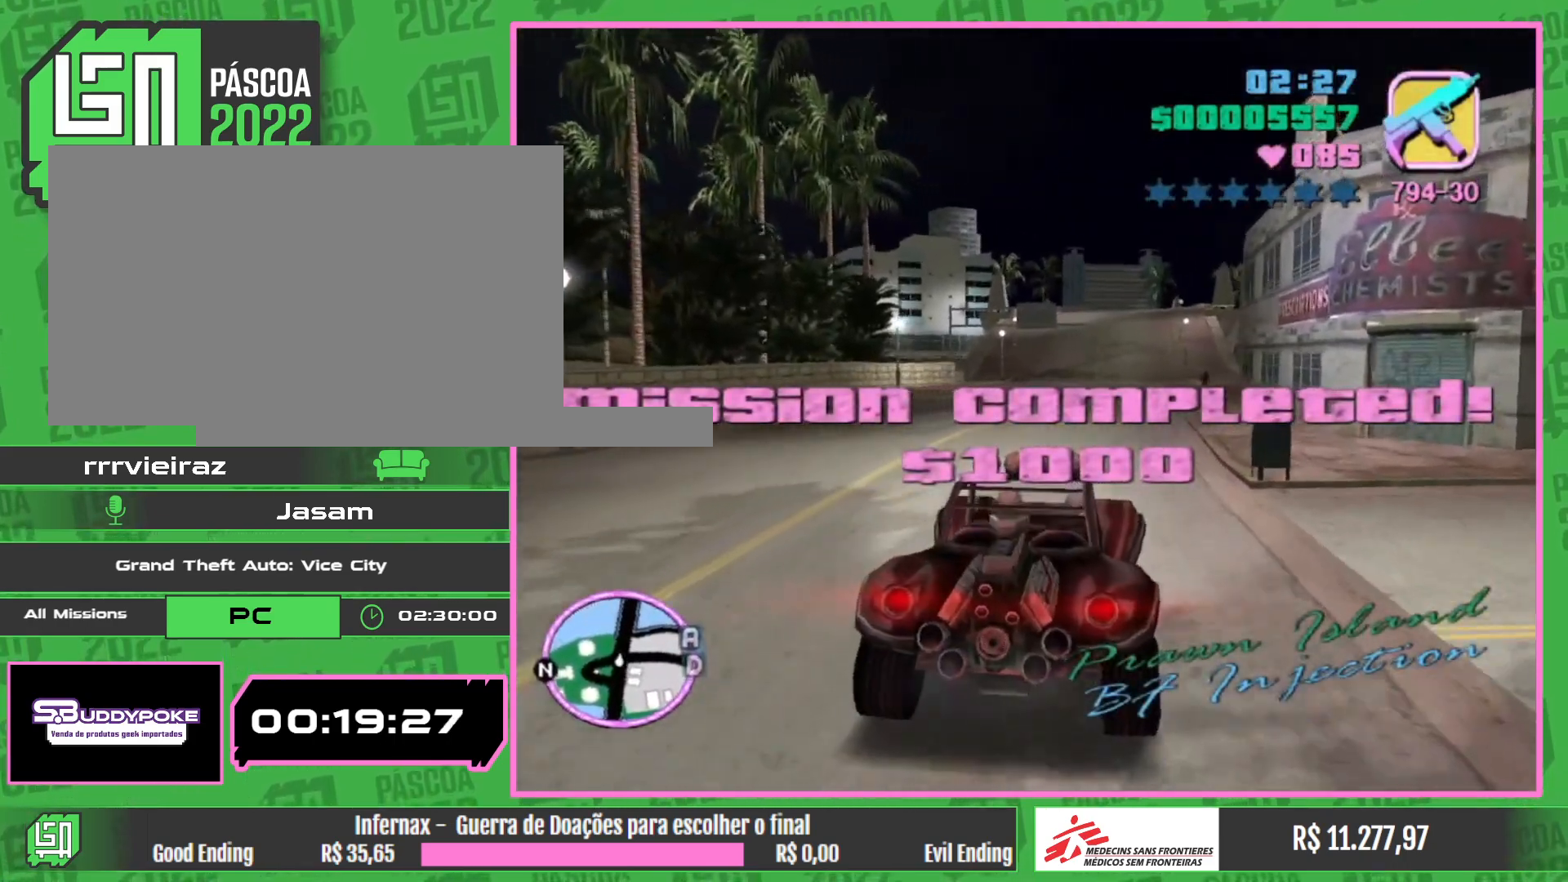
{"keys": ["w"], "mouse": [], "events": []}
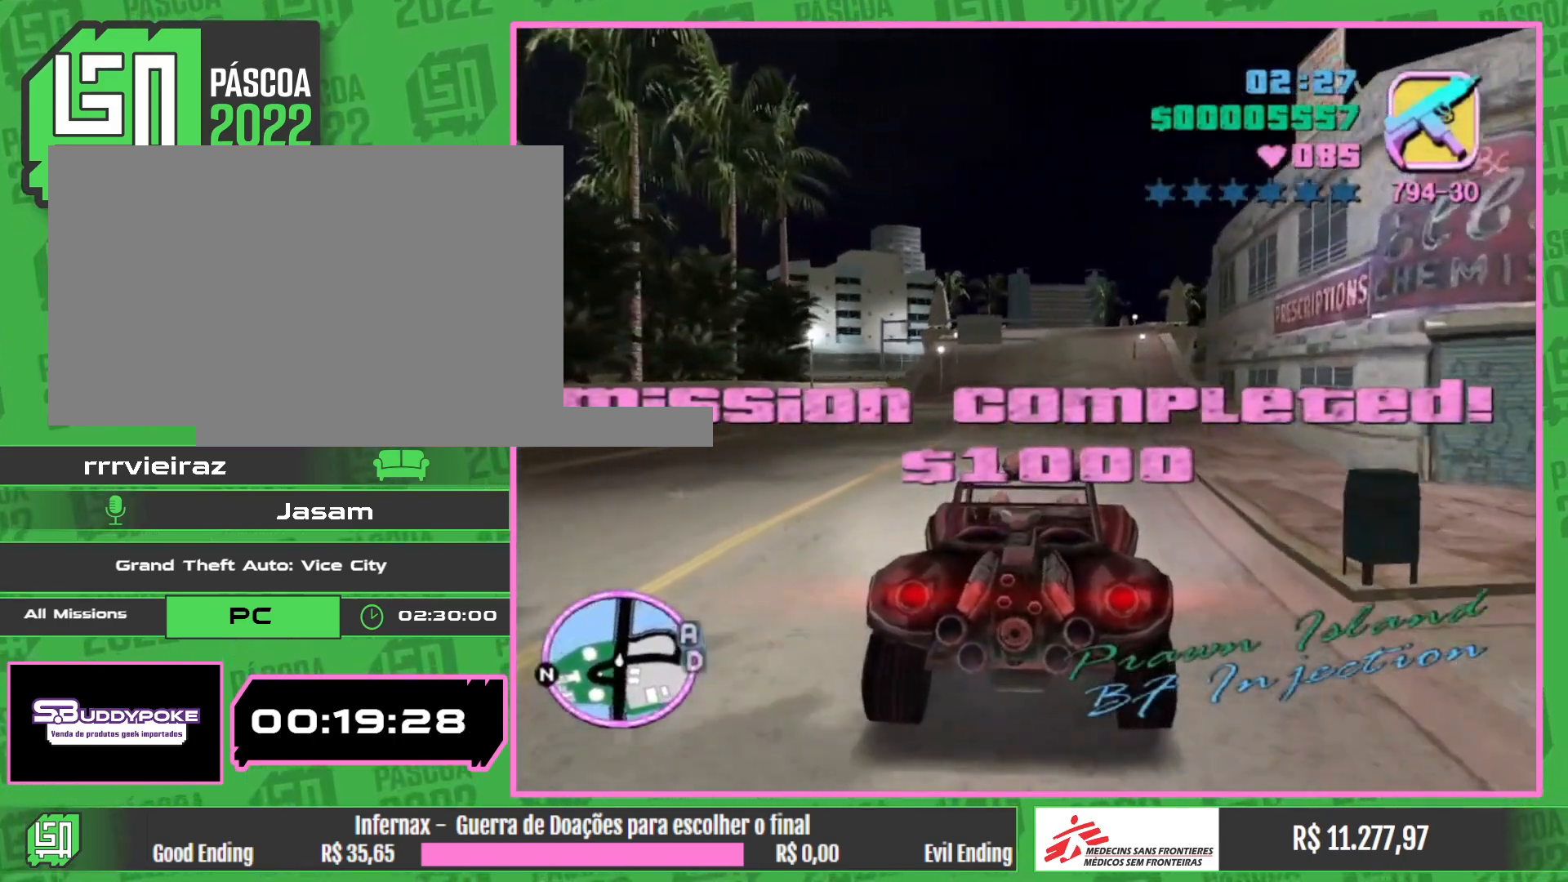
{"keys": ["w"], "mouse": [], "events": []}
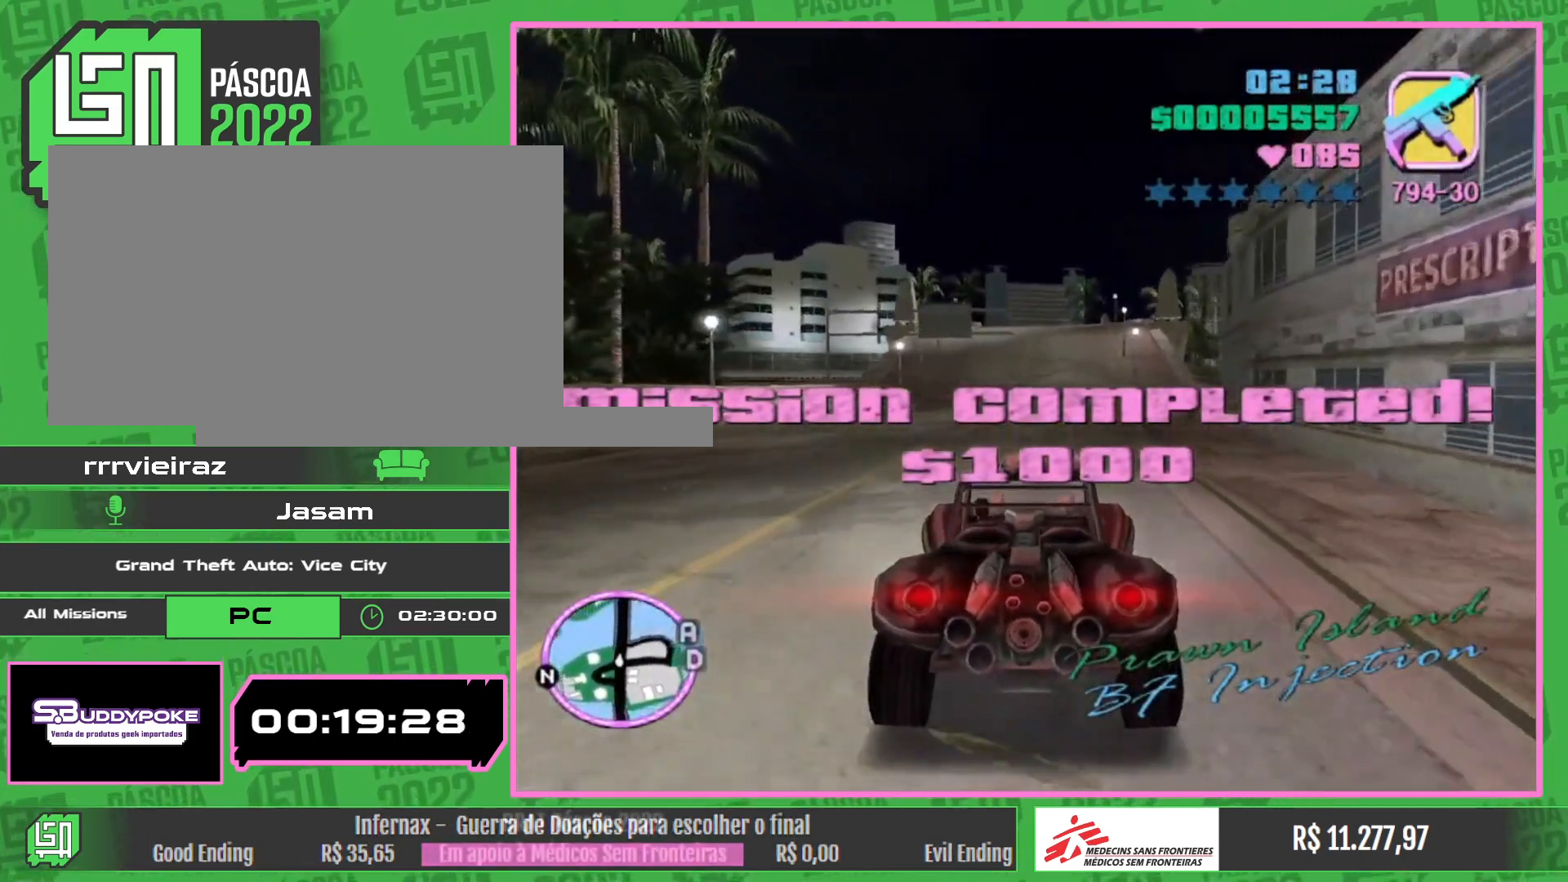
{"keys": ["w"], "mouse": [], "events": []}
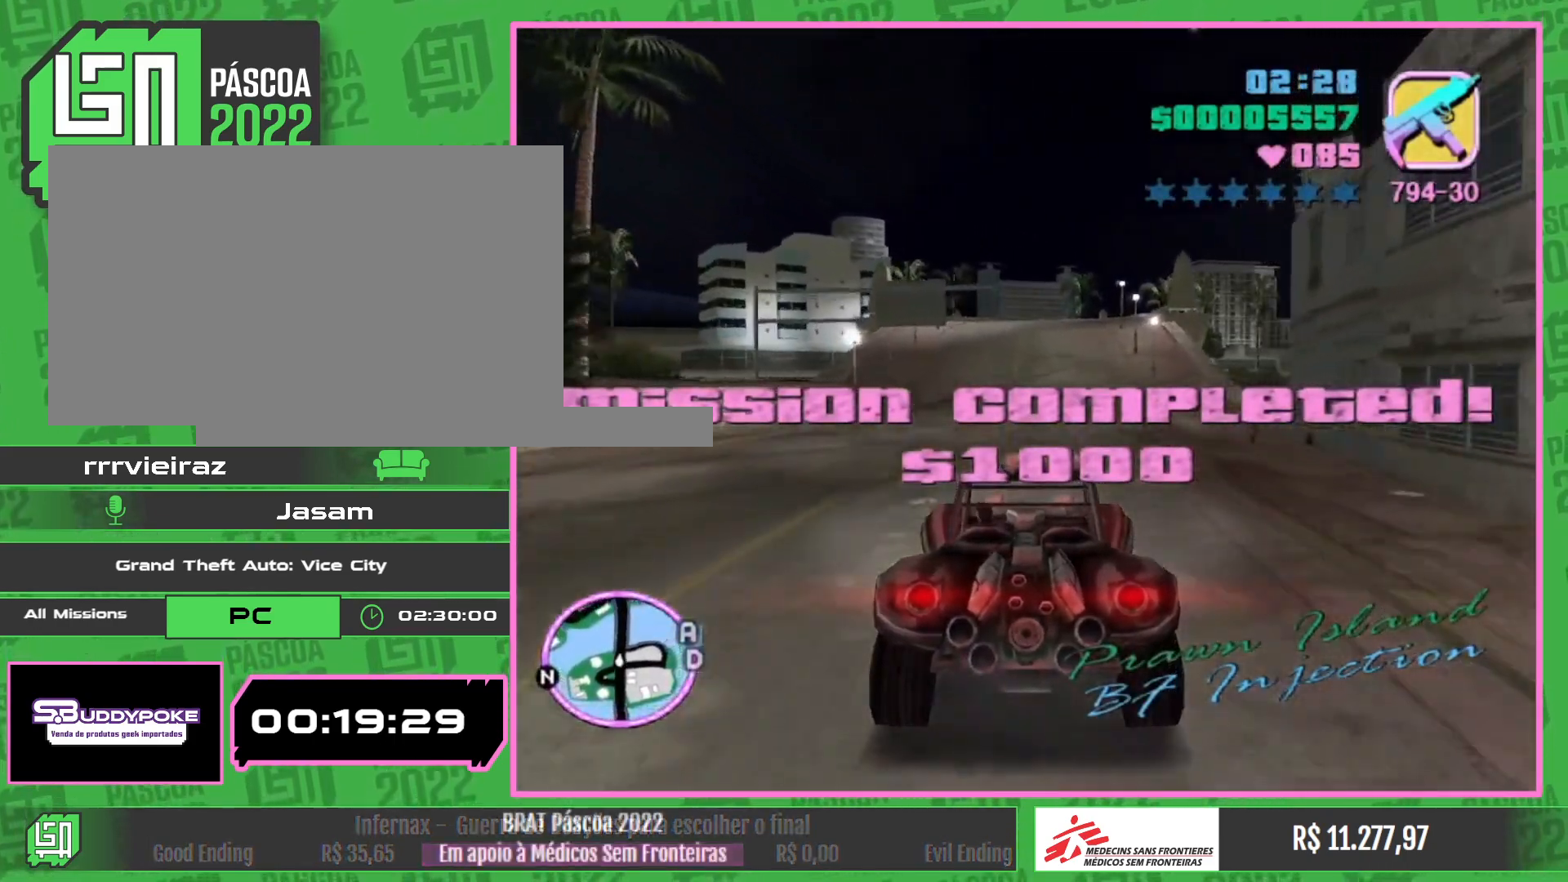
{"keys": ["w"], "mouse": [], "events": []}
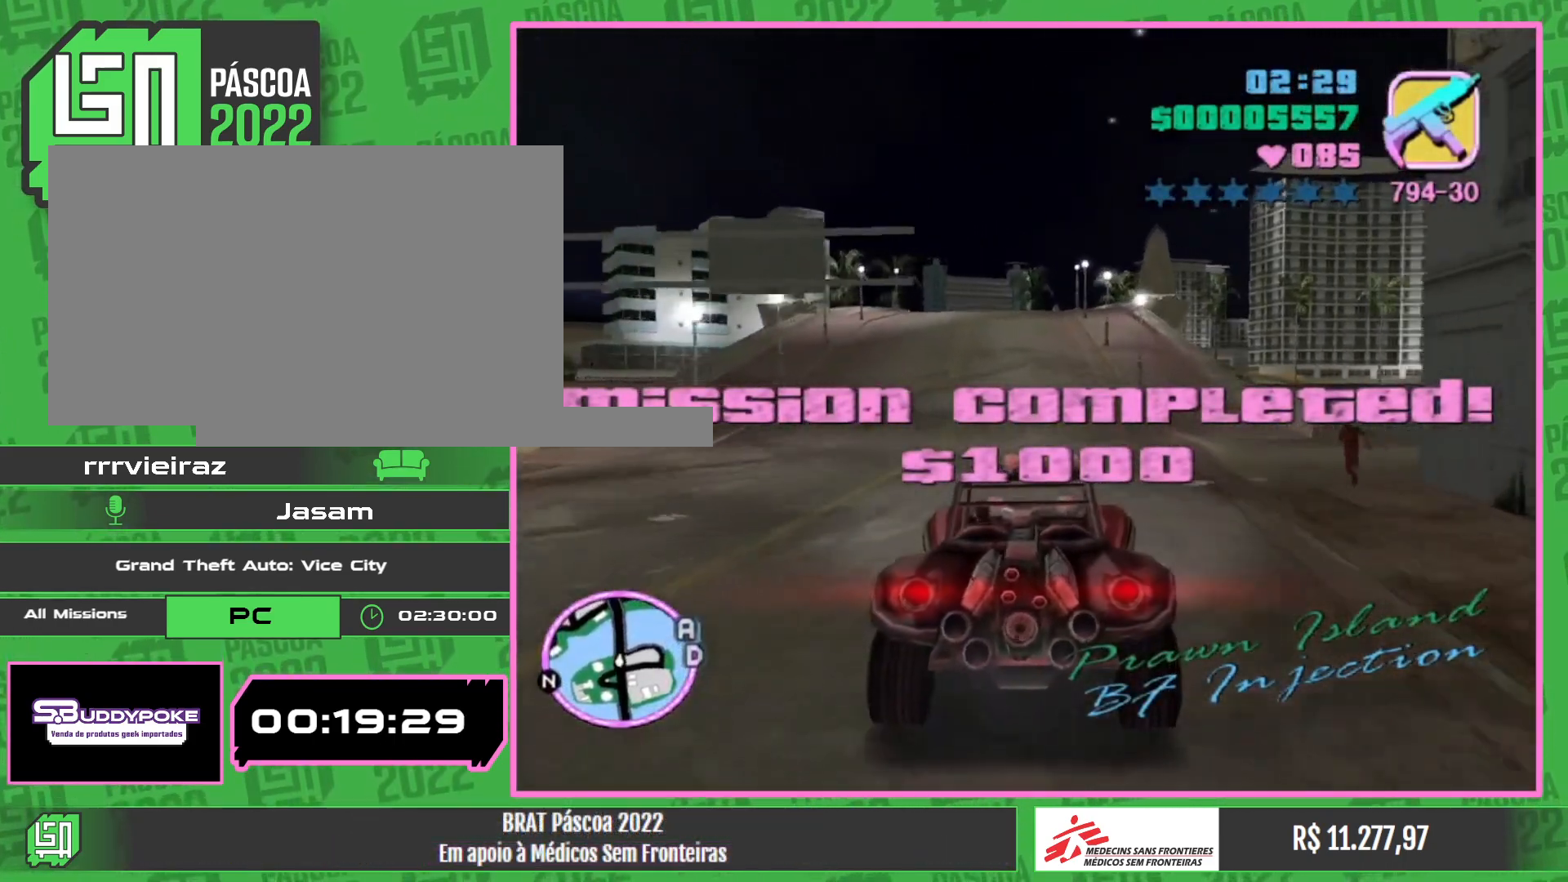
{"keys": ["w"], "mouse": [], "events": []}
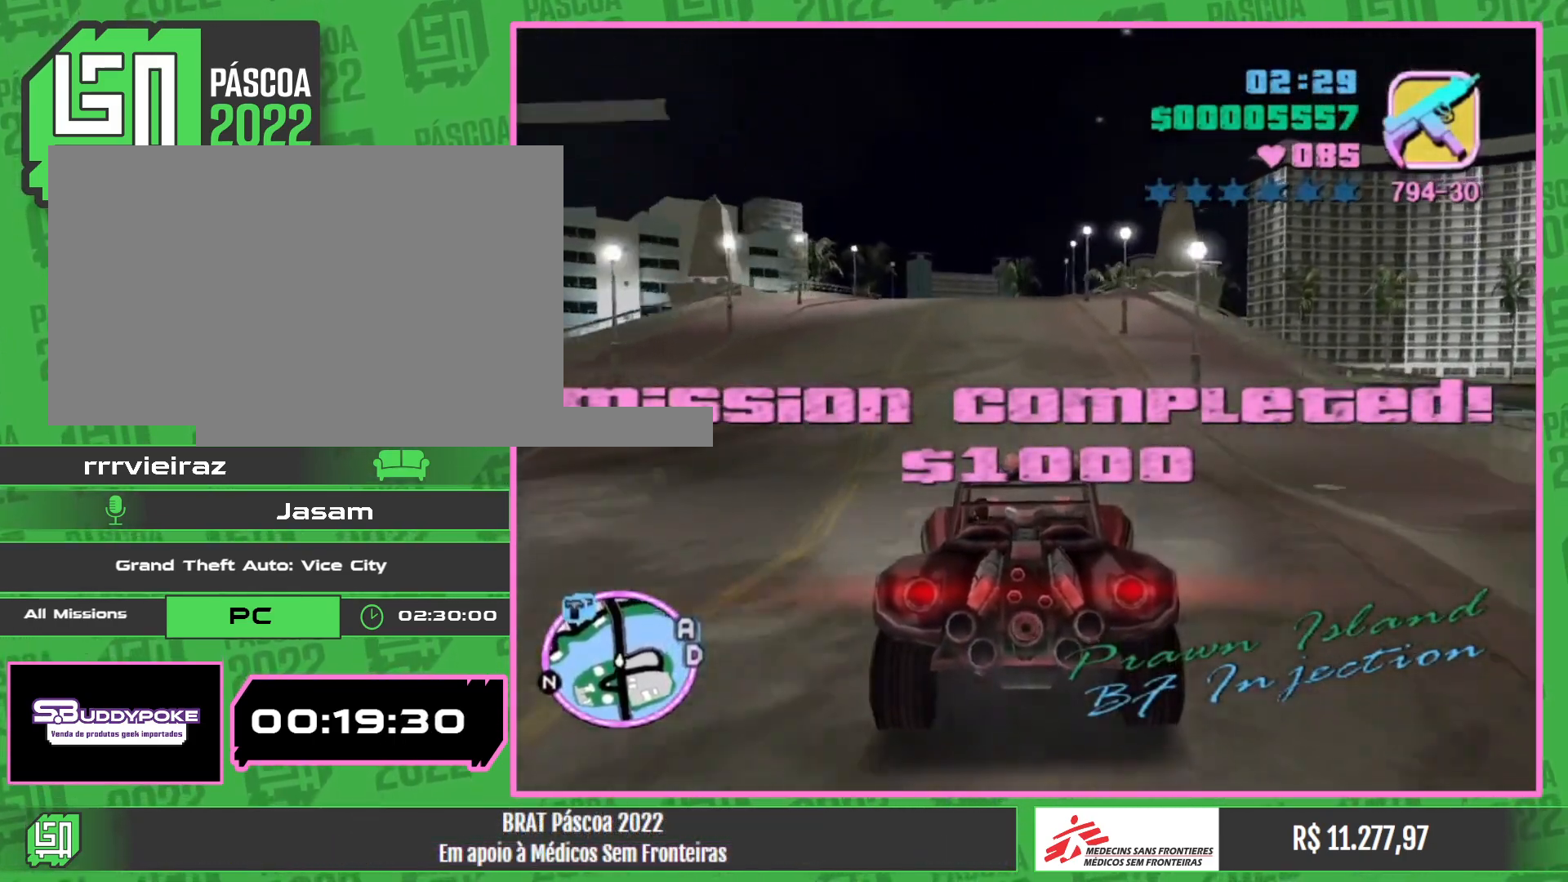
{"keys": ["w"], "mouse": [], "events": []}
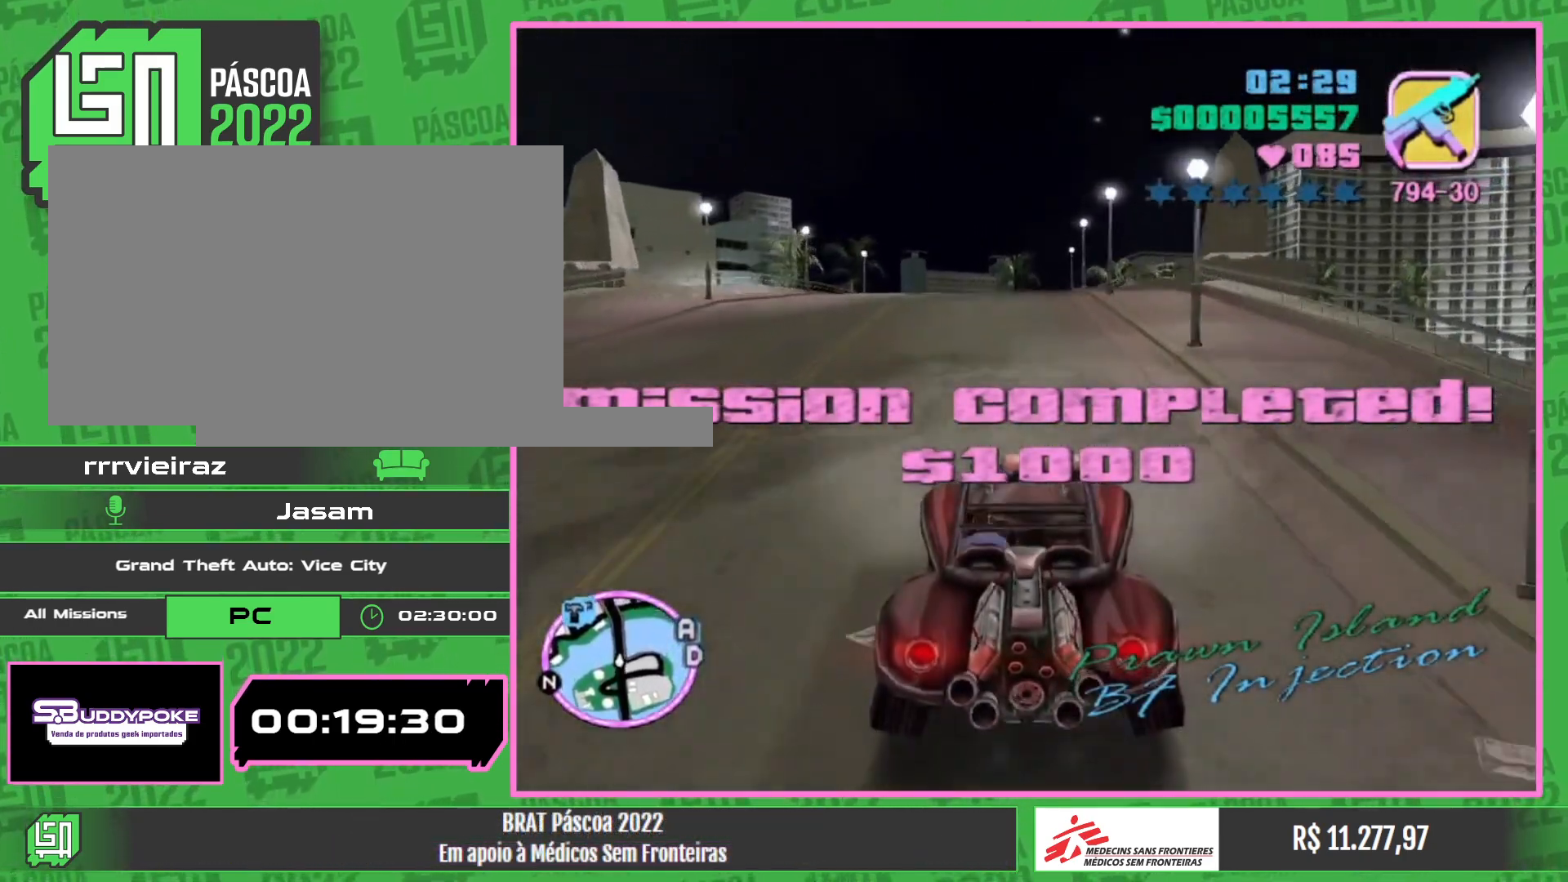
{"keys": ["w"], "mouse": [], "events": []}
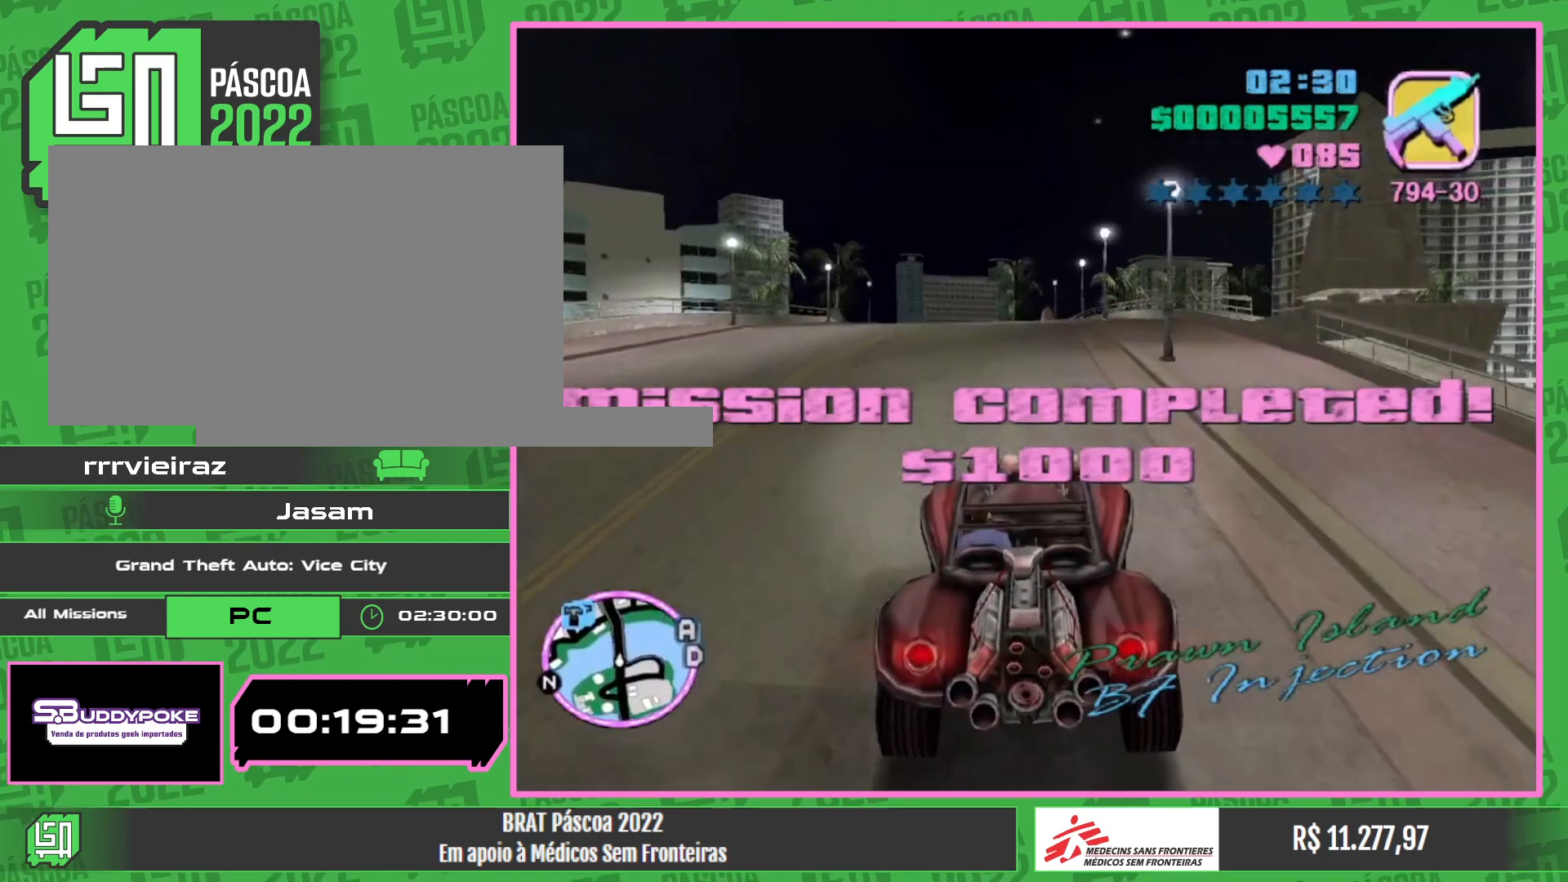
{"keys": ["w"], "mouse": [], "events": []}
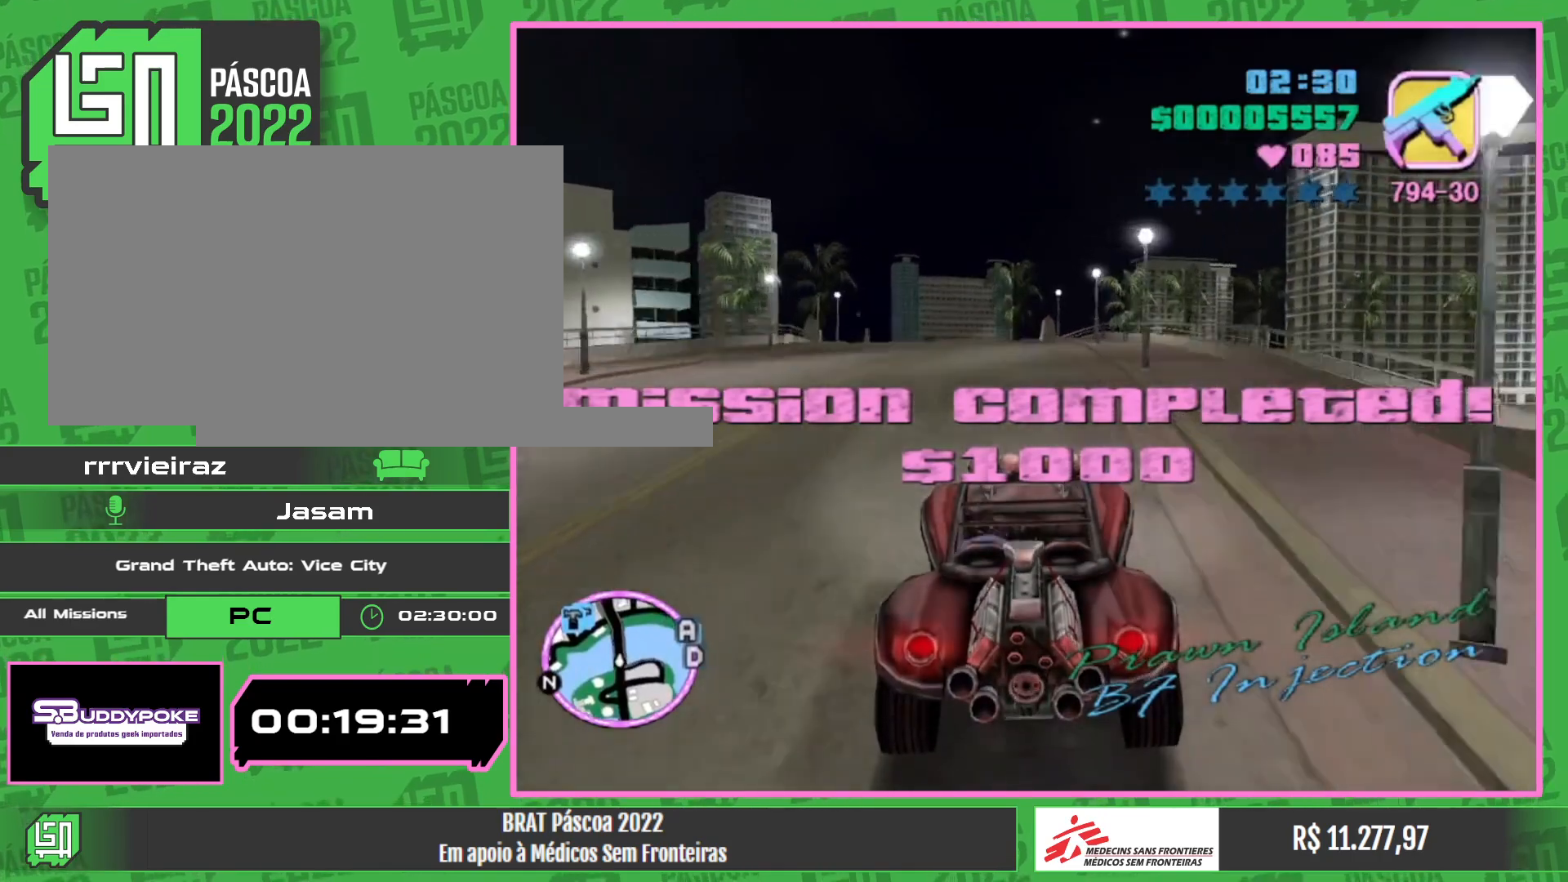
{"keys": ["w"], "mouse": [], "events": []}
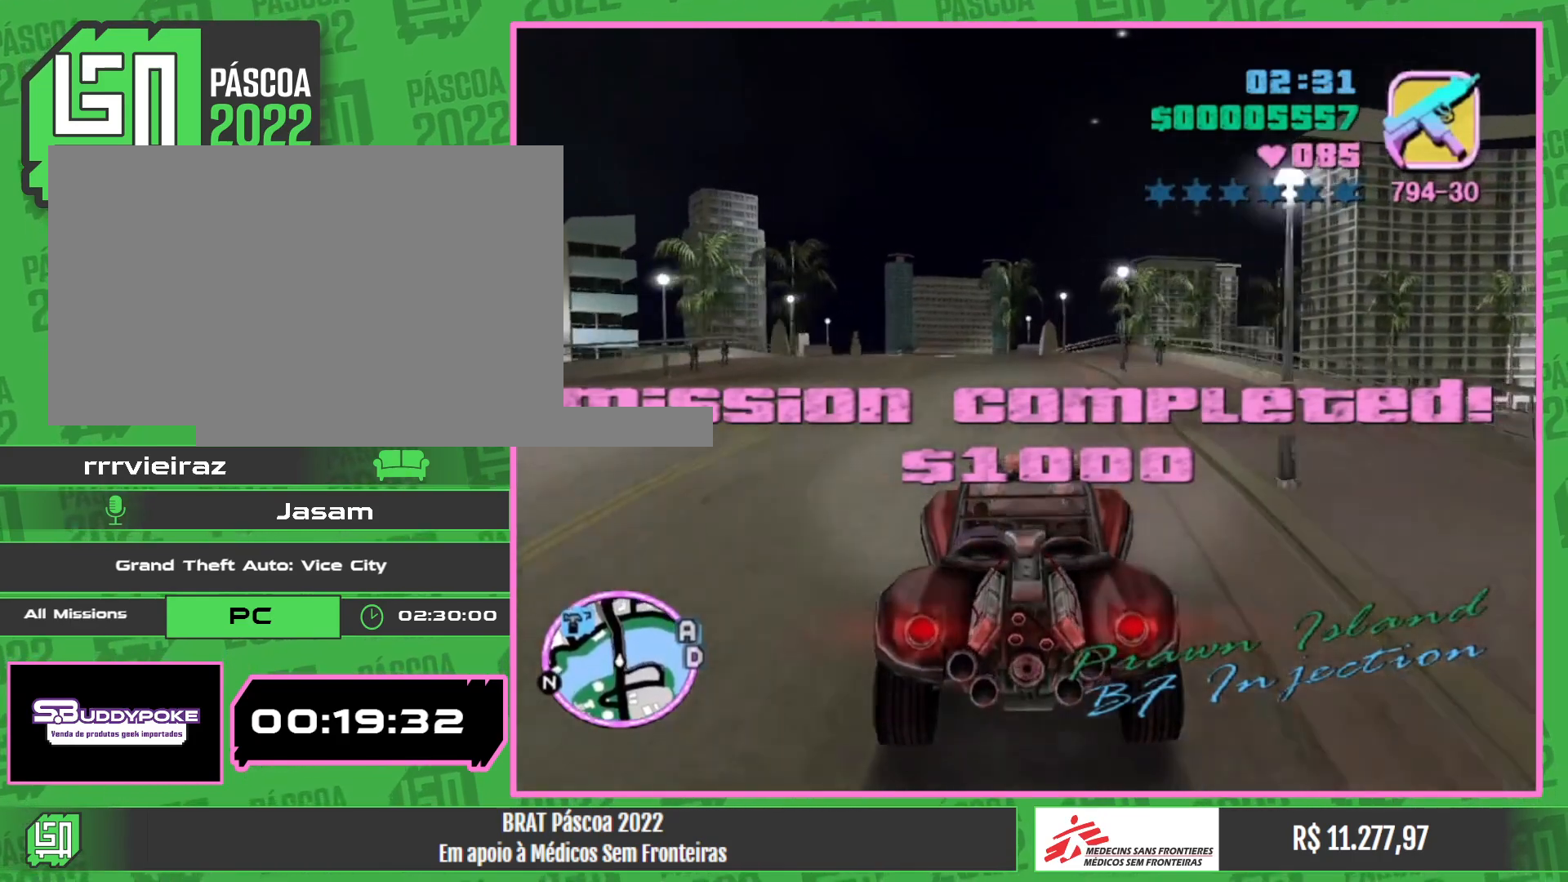
{"keys": ["w"], "mouse": [], "events": []}
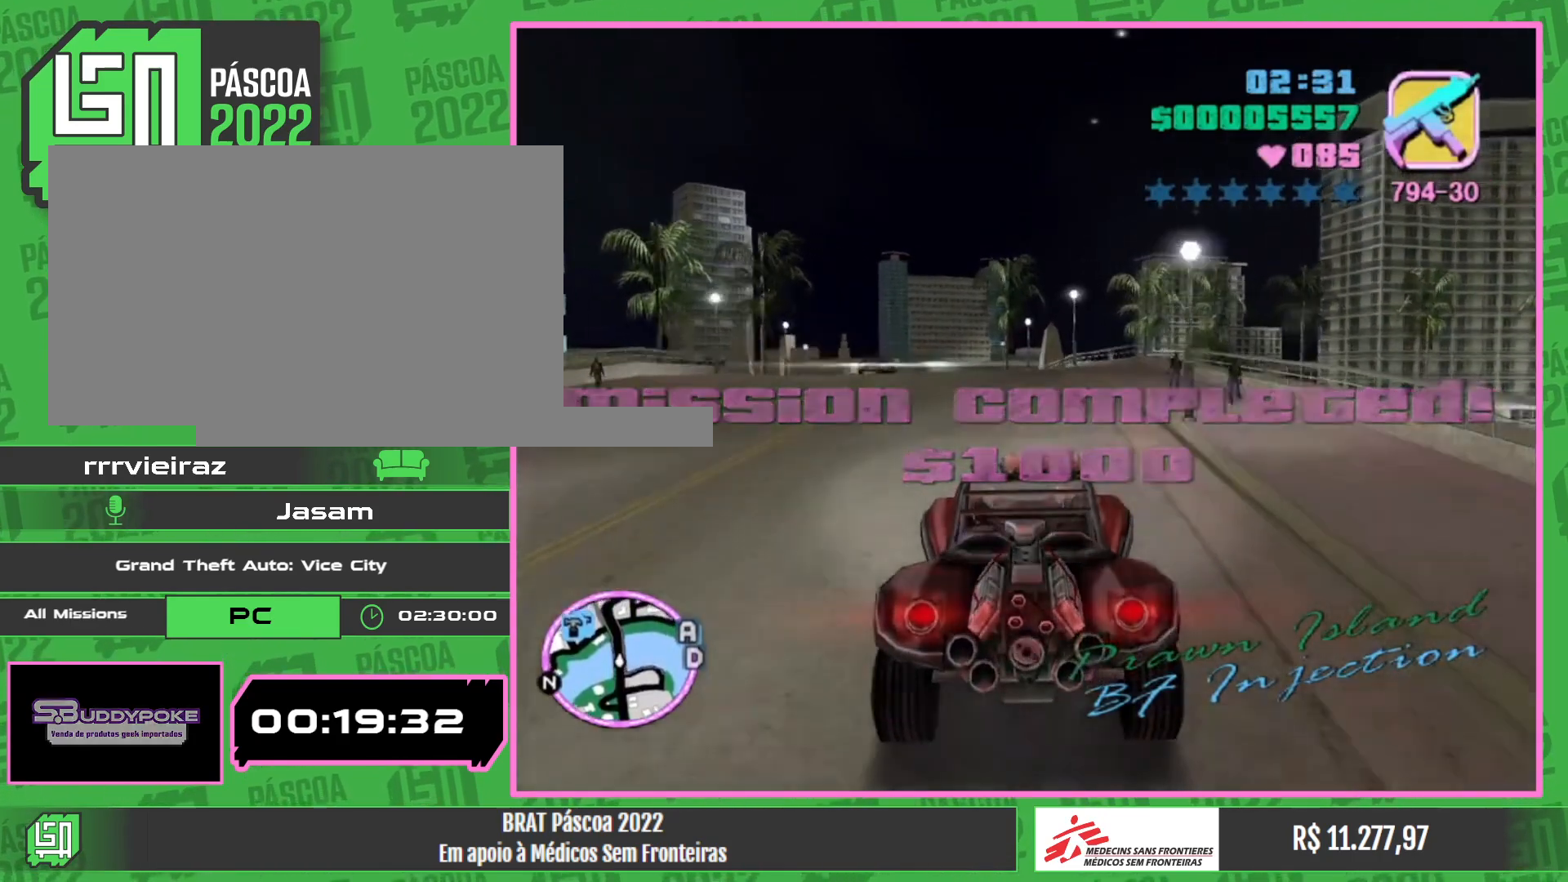
{"keys": ["w"], "mouse": [], "events": []}
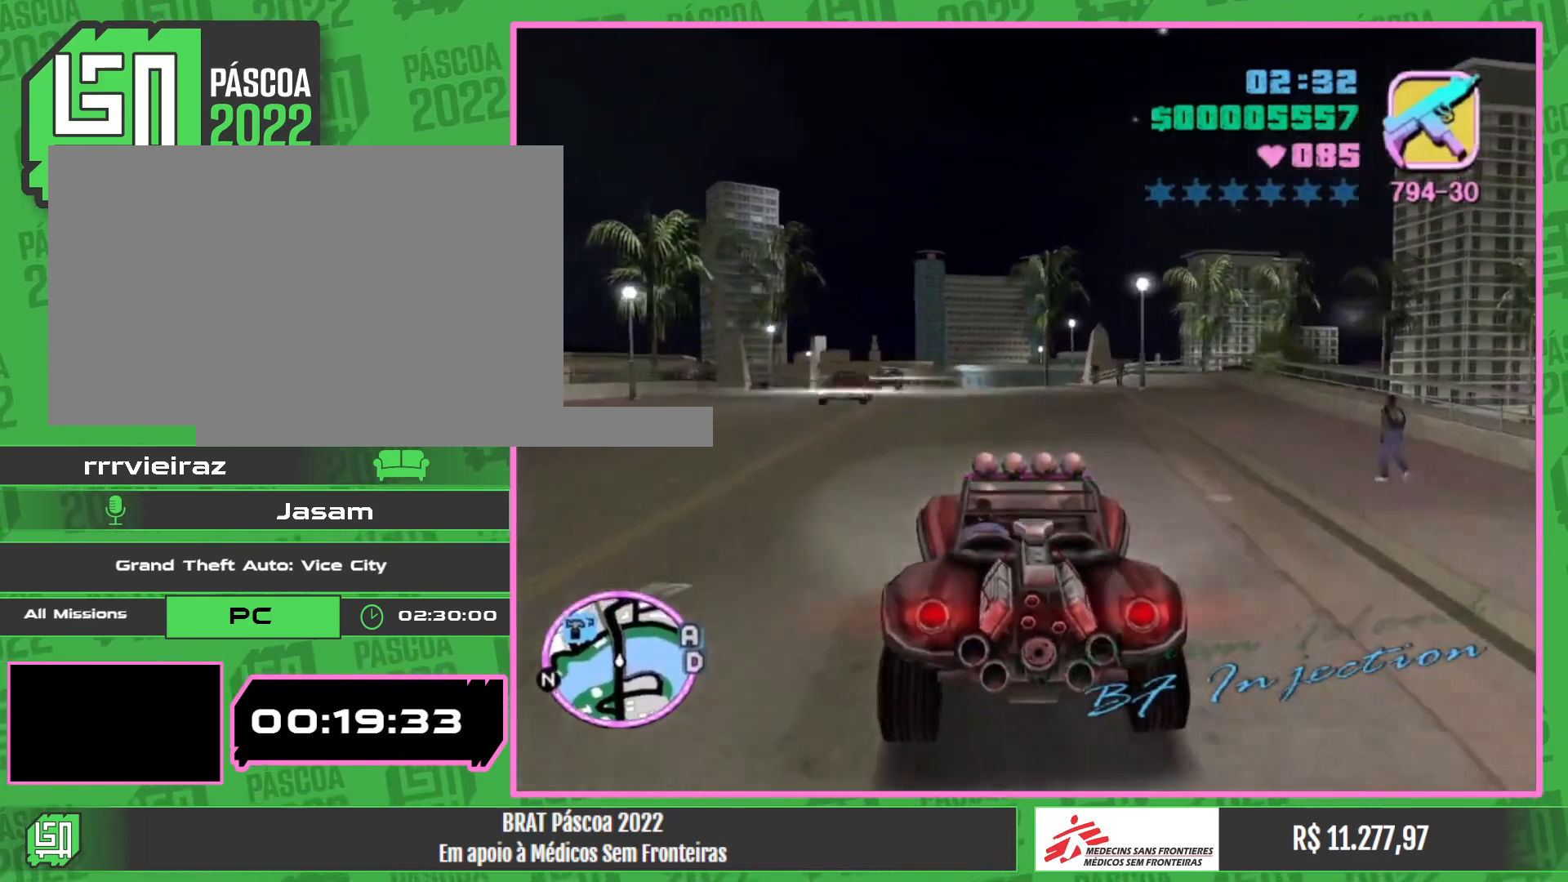
{"keys": ["w"], "mouse": [], "events": []}
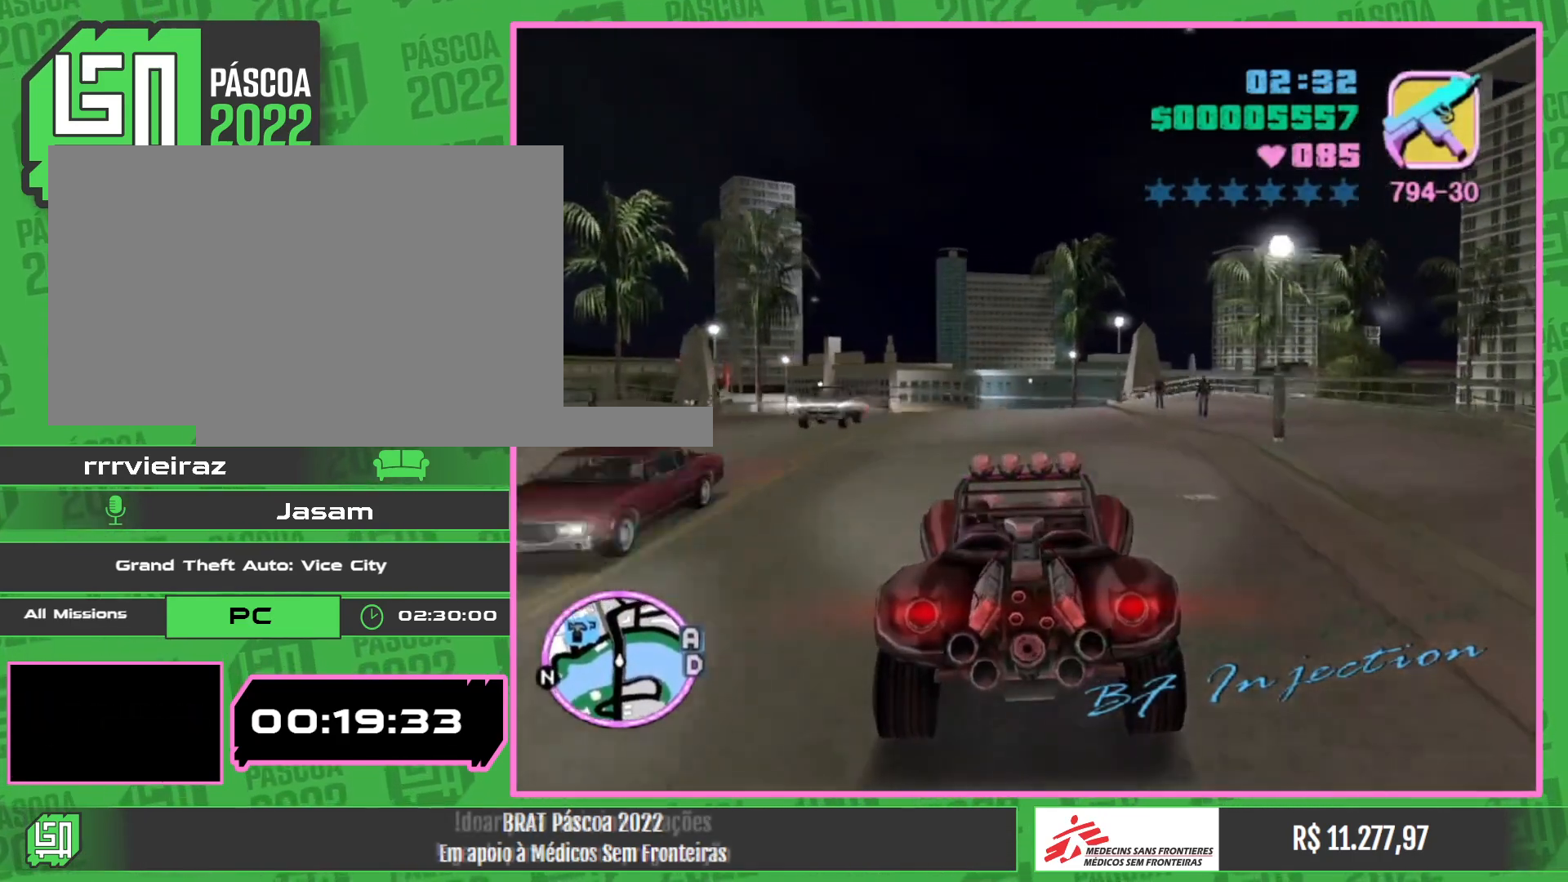
{"keys": ["w"], "mouse": [], "events": []}
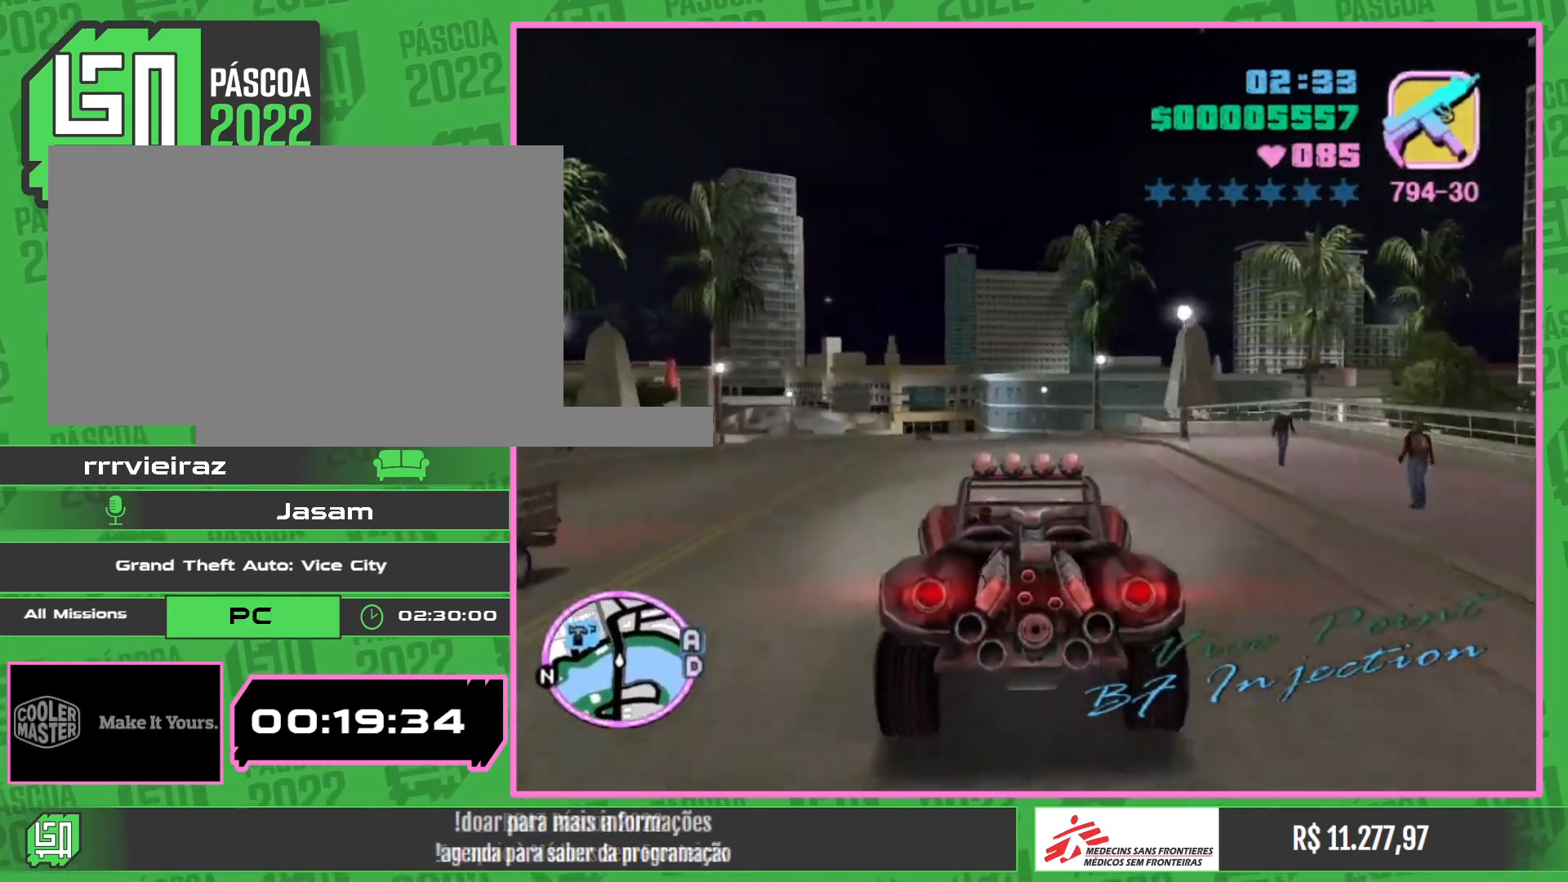
{"keys": ["w"], "mouse": [], "events": []}
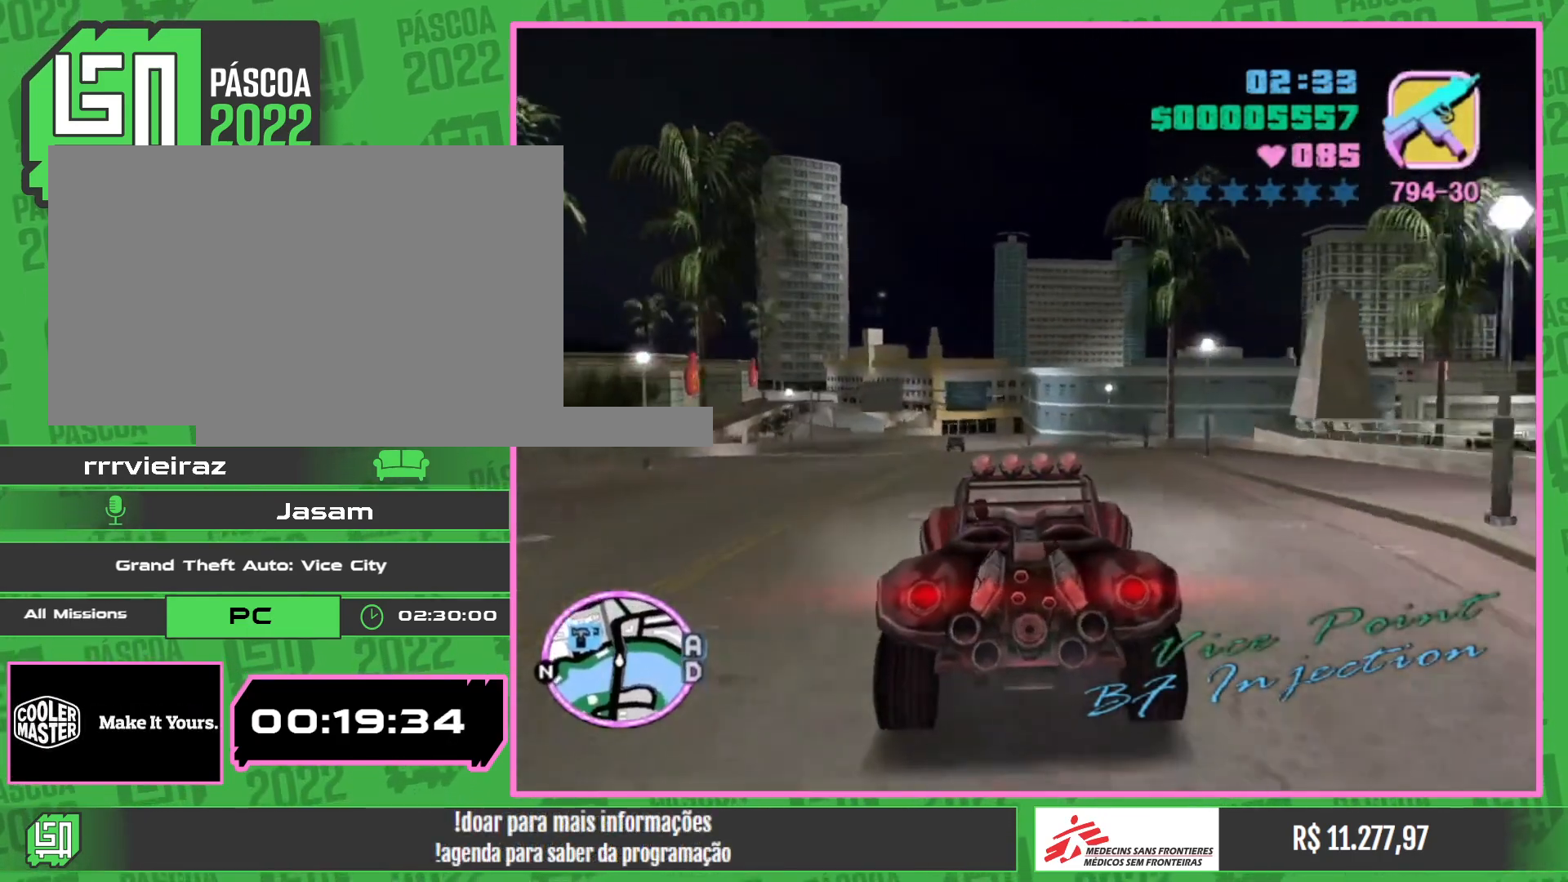
{"keys": ["w"], "mouse": [], "events": []}
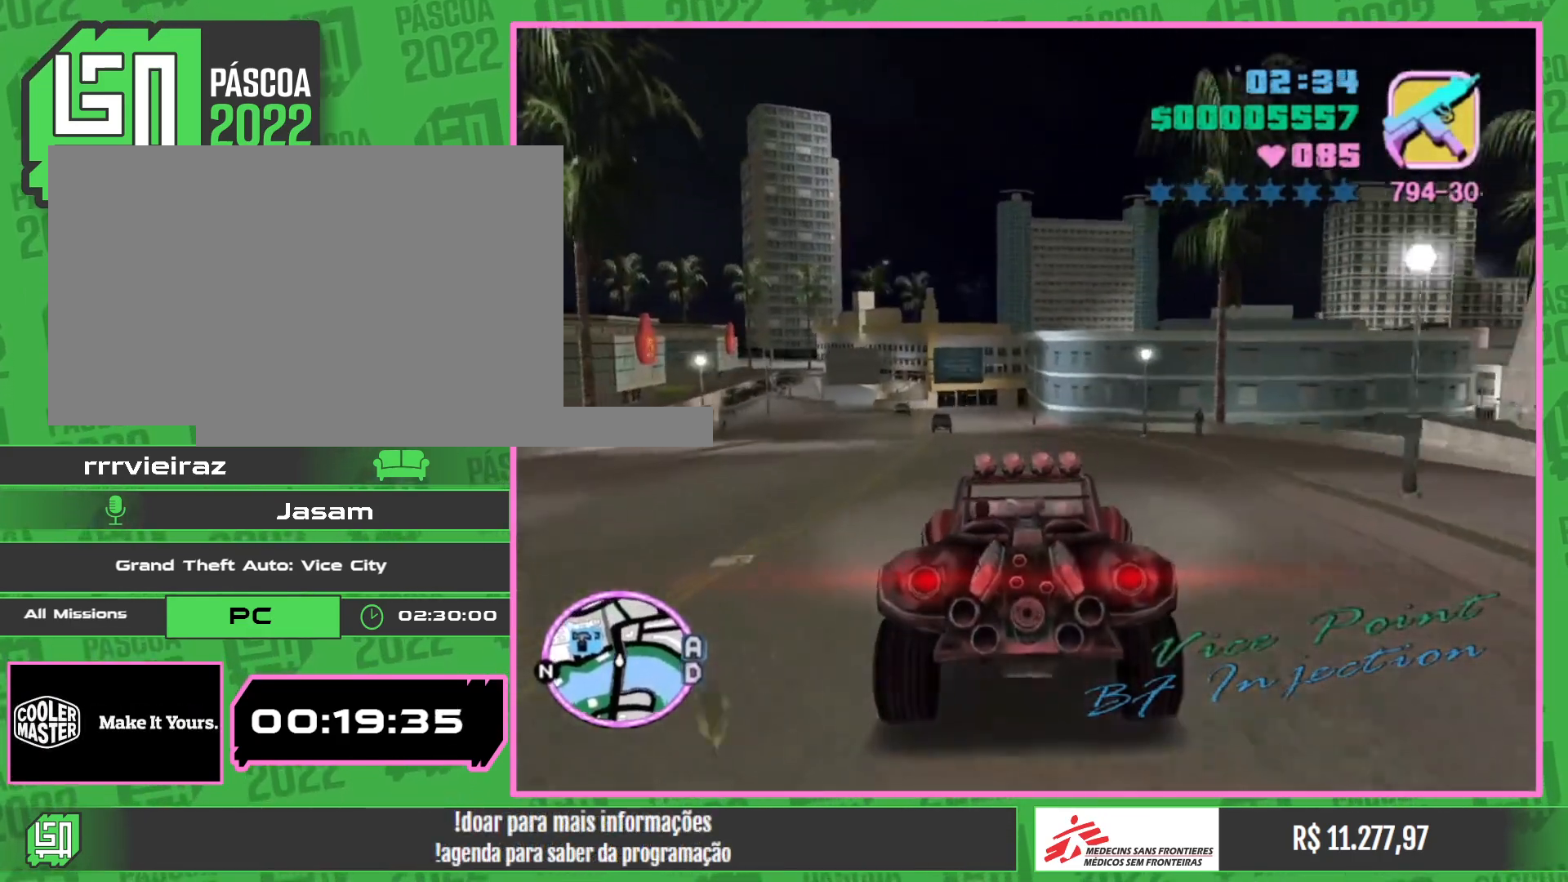
{"keys": ["w"], "mouse": [], "events": []}